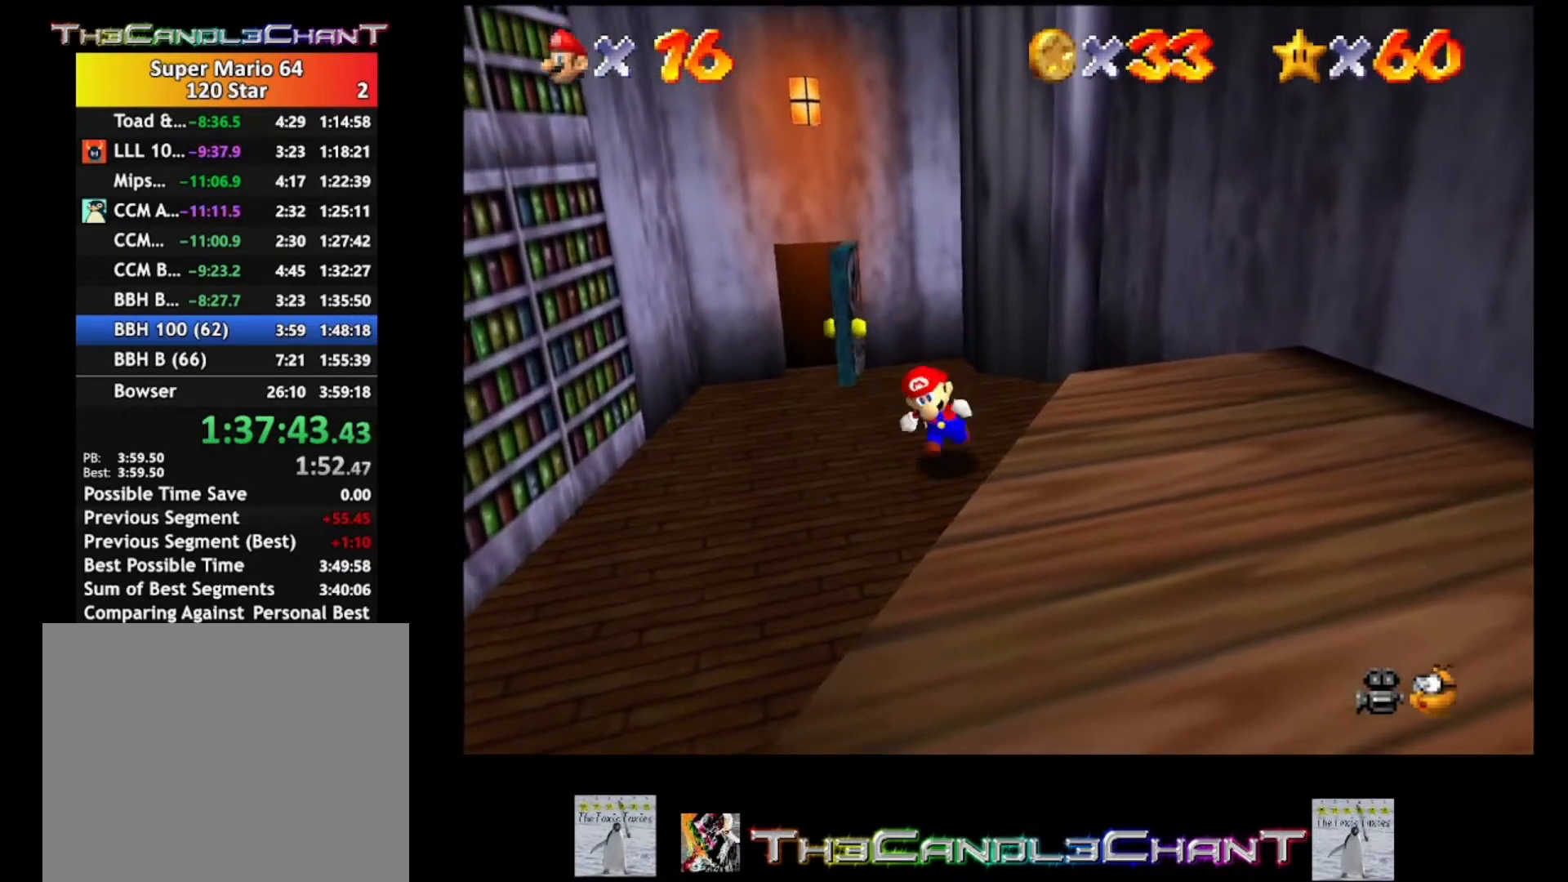
Gameplay with a controller (Xbox layout); each line is a JSON object with the inputs held at the frame after it. "events" lists button and stick changes between this image and that frame as [ms after this image, input, new state], when the widget could be followed in between. Not read: SHARE.
{"buttons": [], "left_stick": "center", "right_stick": "center", "events": [[300, "left_stick", "center"]]}
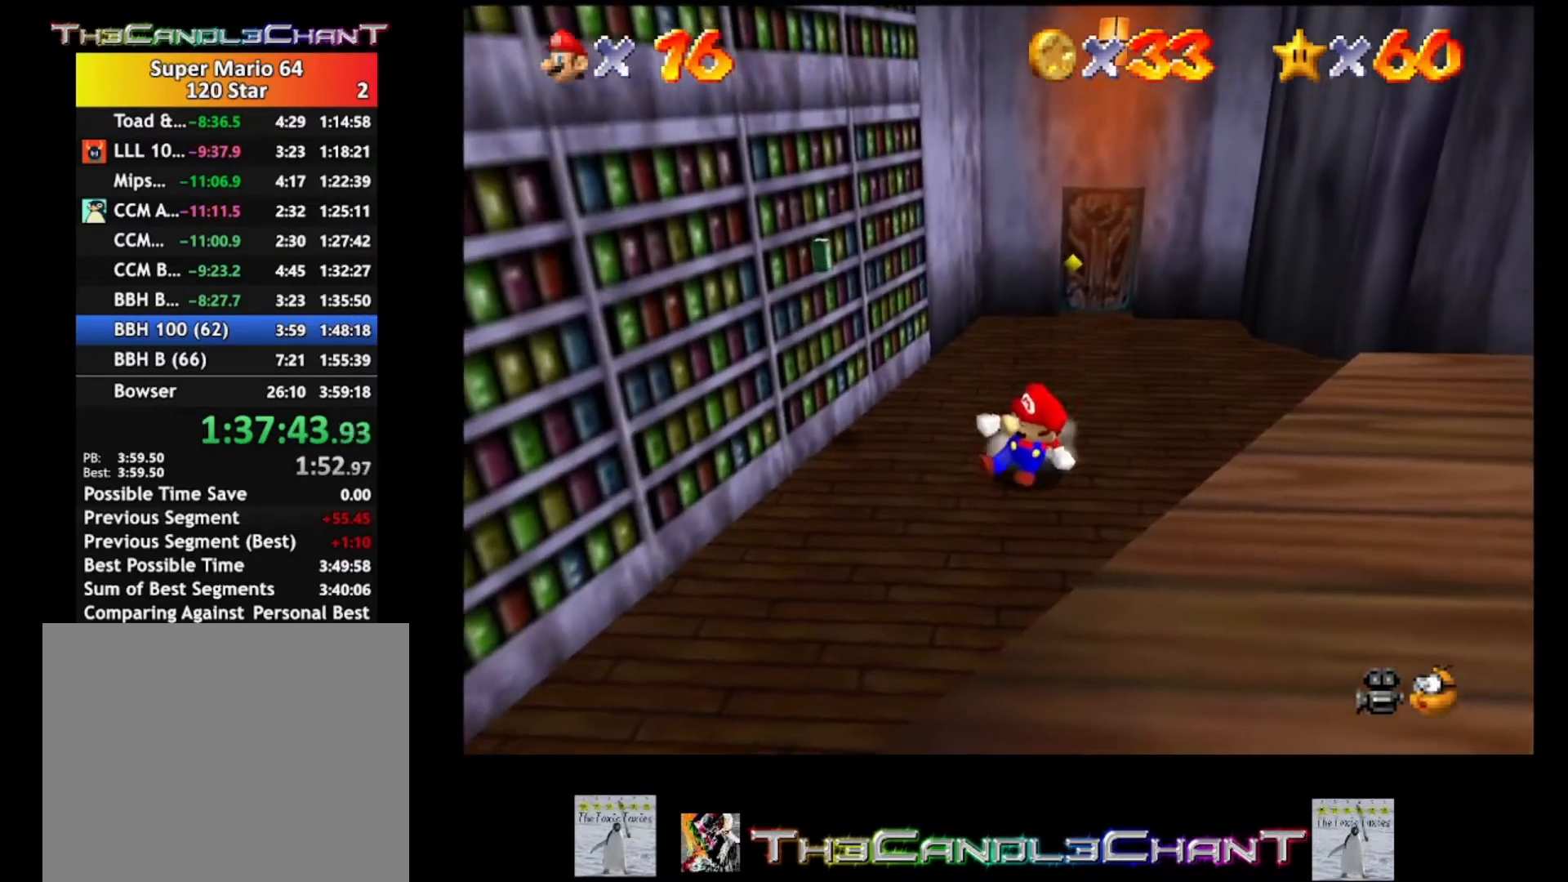
{"buttons": ["X"], "left_stick": "center", "right_stick": "center", "events": [[67, "A", "down"], [100, "left_stick", "left"], [367, "X", "down"], [400, "left_stick", "center"], [467, "A", "up"]]}
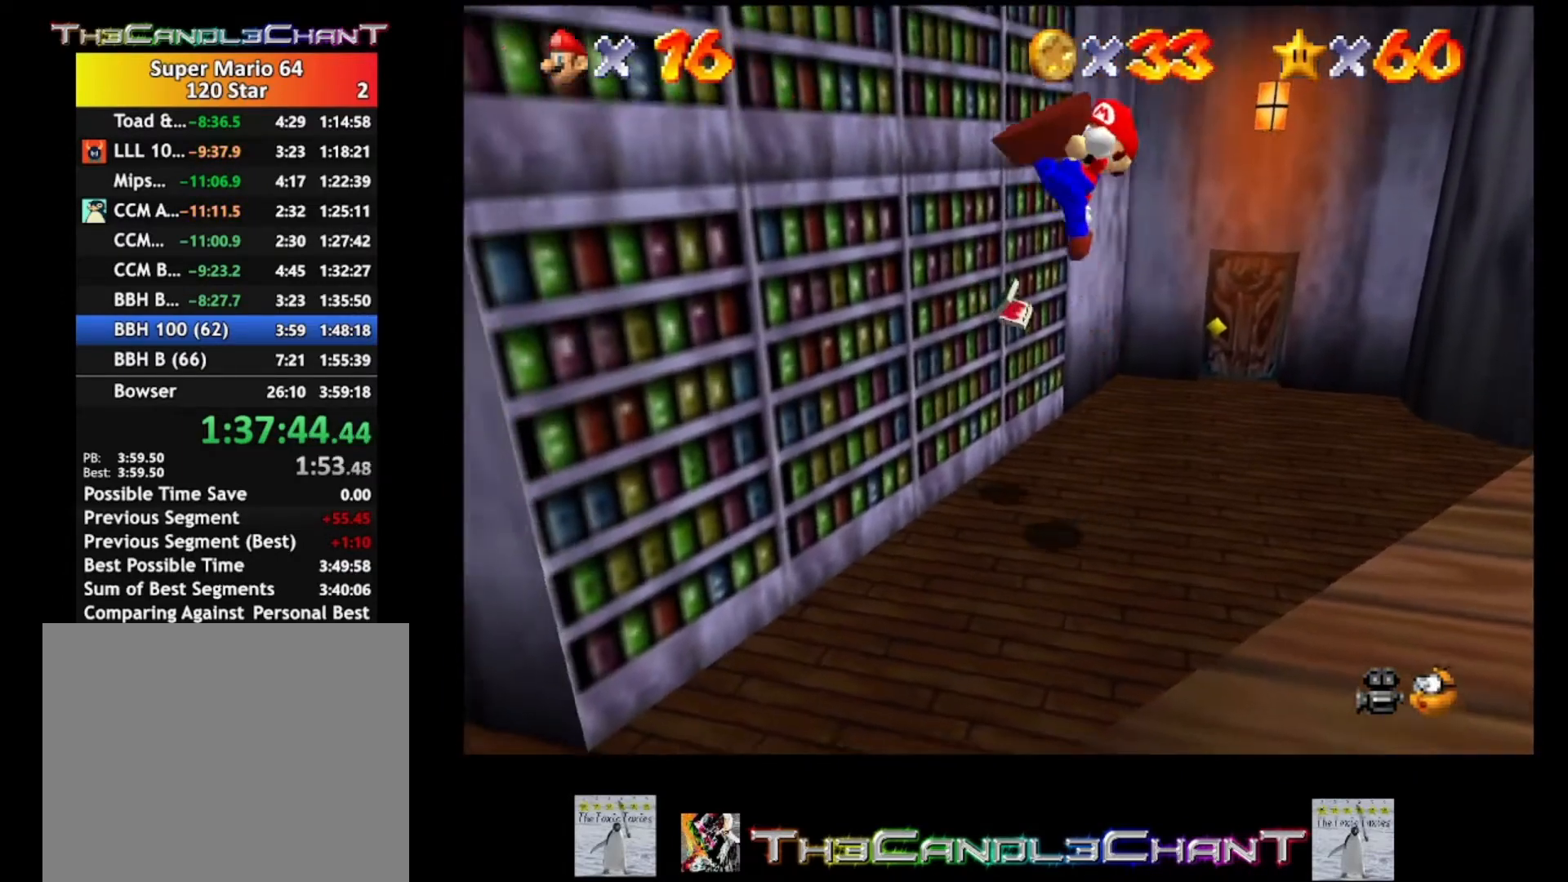
{"buttons": [], "left_stick": "up", "right_stick": "center", "events": [[33, "X", "up"], [200, "left_stick", "up"]]}
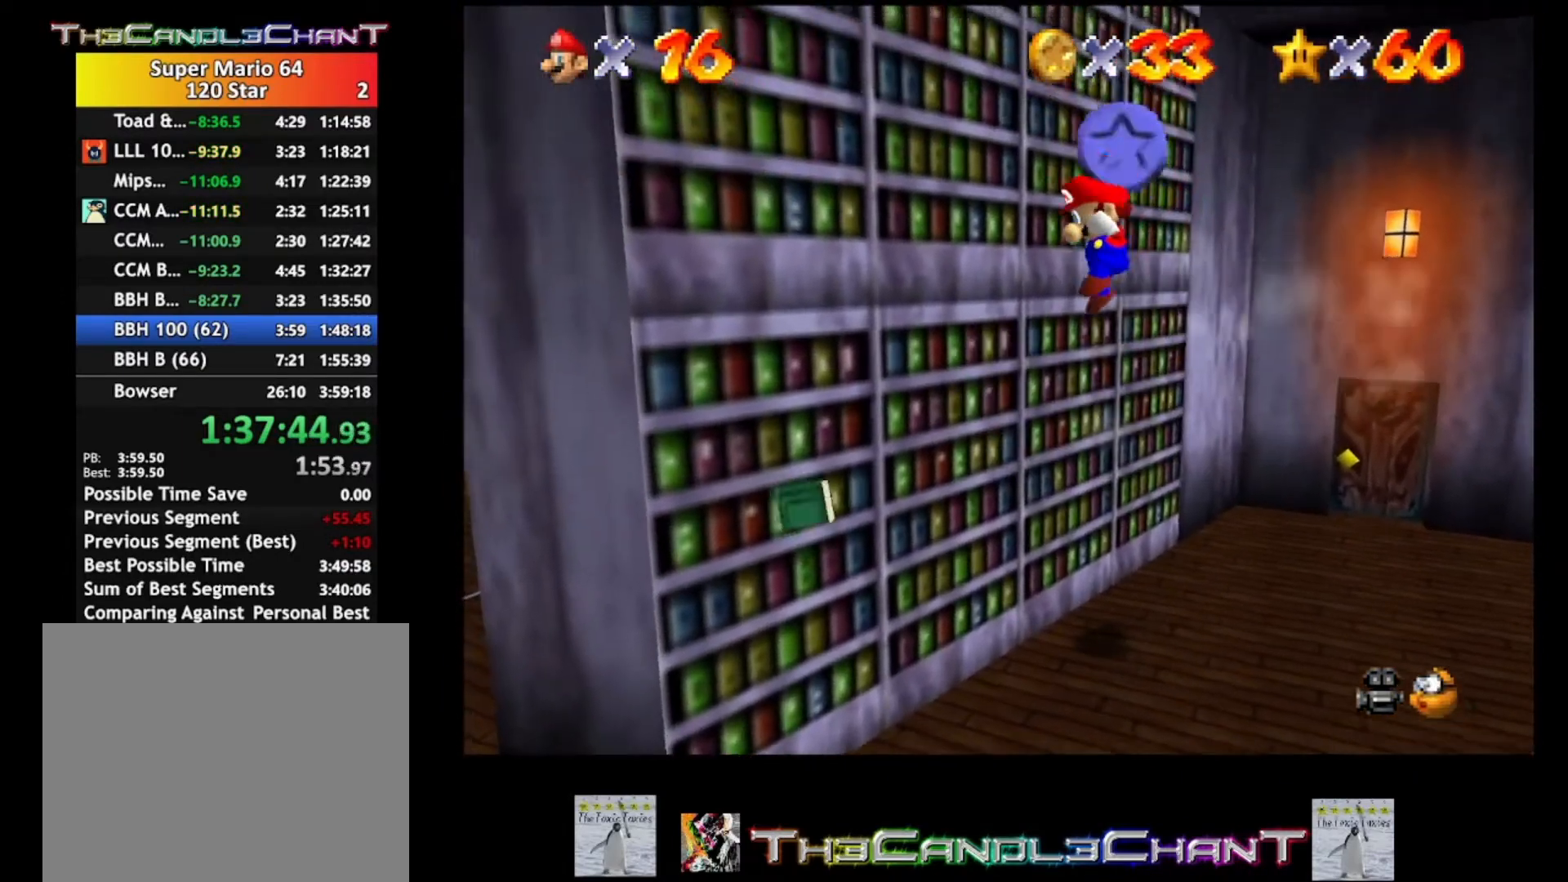
{"buttons": ["A"], "left_stick": "center", "right_stick": "center", "events": [[33, "left_stick", "center"], [467, "A", "down"]]}
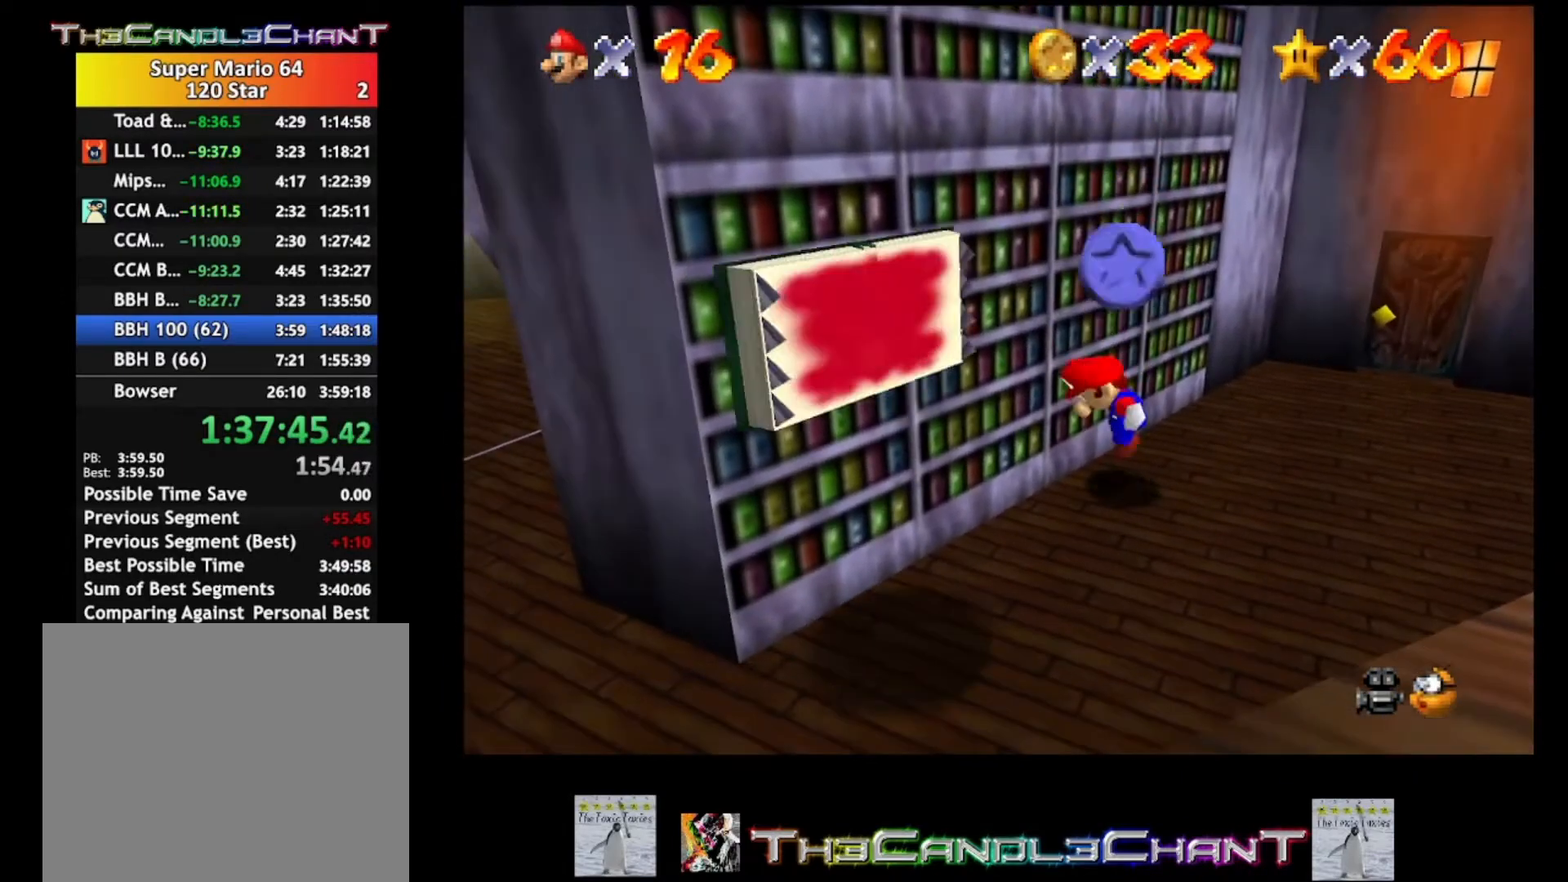
{"buttons": ["A", "X"], "left_stick": "down-left", "right_stick": "center", "events": [[33, "left_stick", "down"], [133, "A", "up"], [267, "left_stick", "down-left"], [433, "A", "down"], [433, "X", "down"]]}
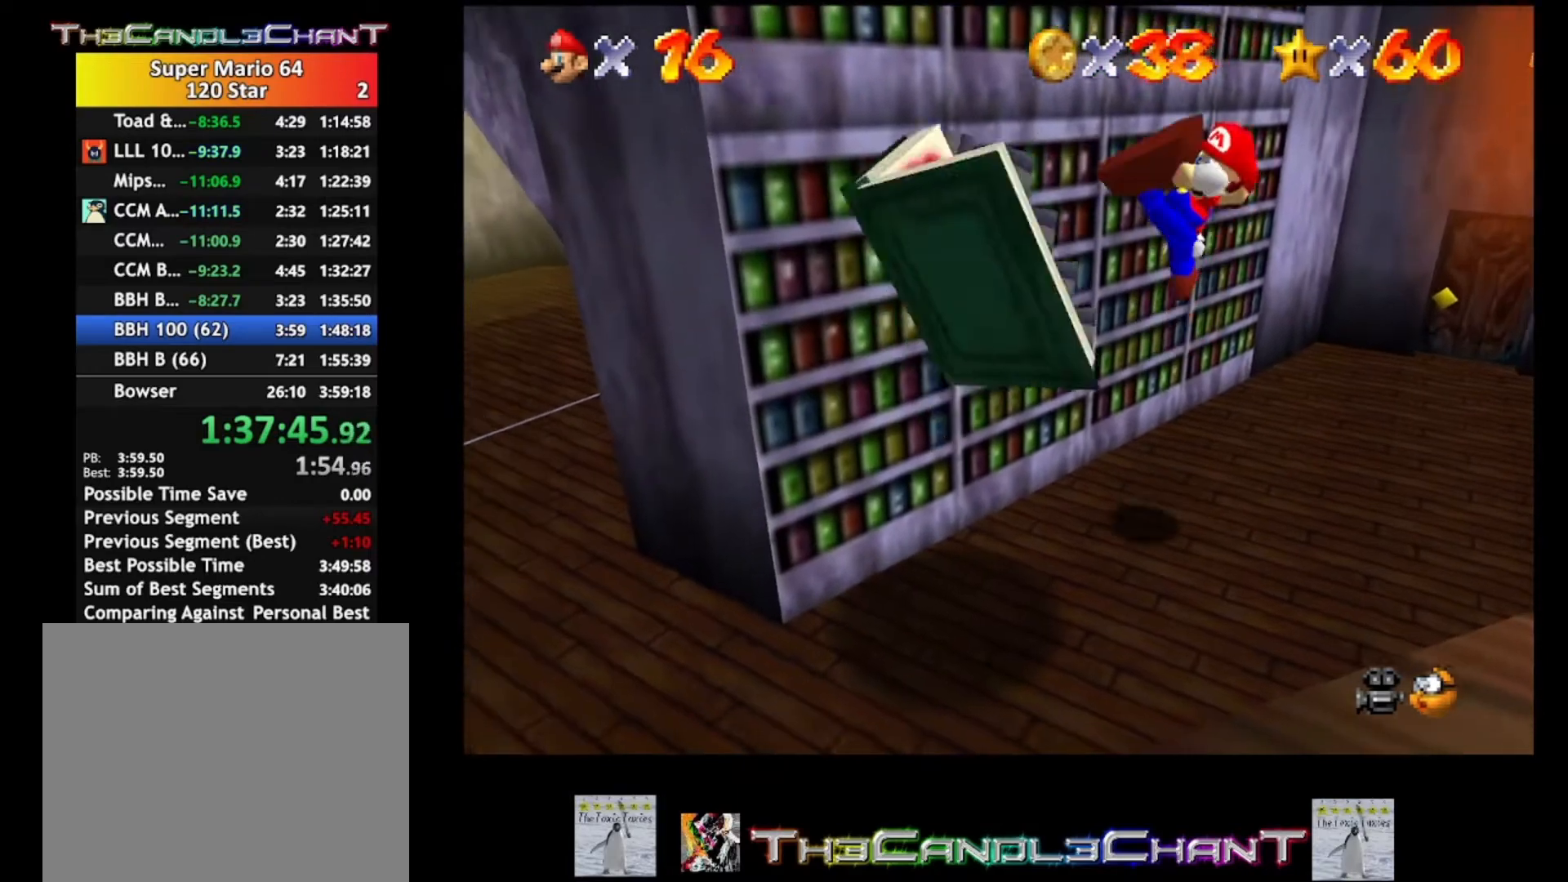
{"buttons": ["A", "X"], "left_stick": "down-left", "right_stick": "center", "events": [[67, "A", "up"], [67, "X", "up"], [133, "A", "down"], [133, "X", "down"], [233, "A", "up"], [233, "X", "up"], [300, "A", "down"], [300, "X", "down"], [400, "A", "up"], [400, "X", "up"], [467, "A", "down"], [467, "X", "down"]]}
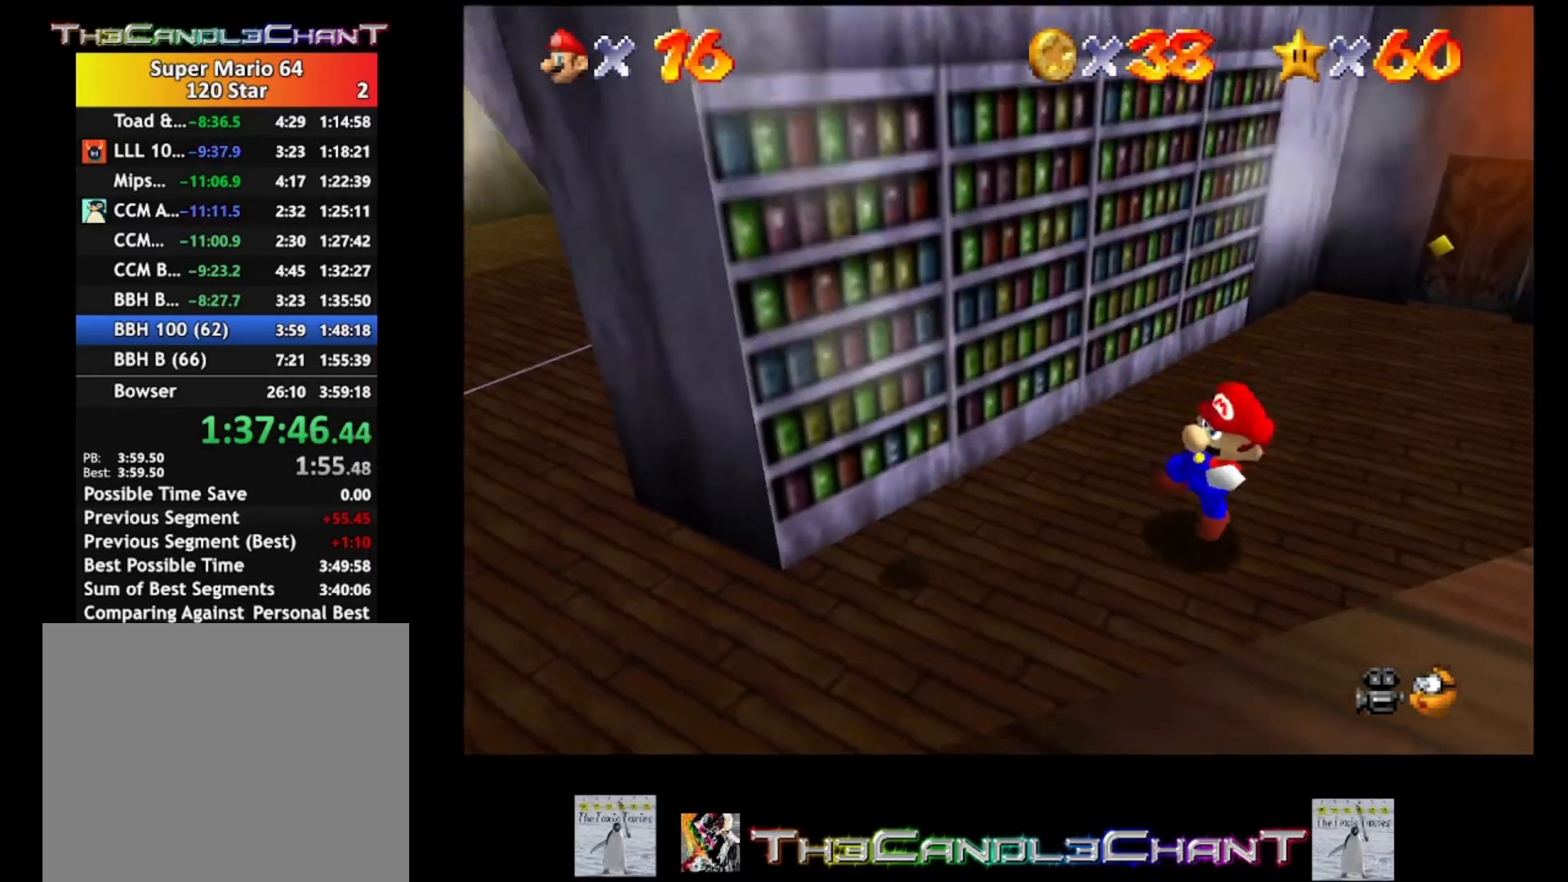
{"buttons": ["A"], "left_stick": "down-left", "right_stick": "center", "events": [[67, "A", "up"], [67, "X", "up"], [200, "A", "down"], [400, "A", "up"], [500, "A", "down"]]}
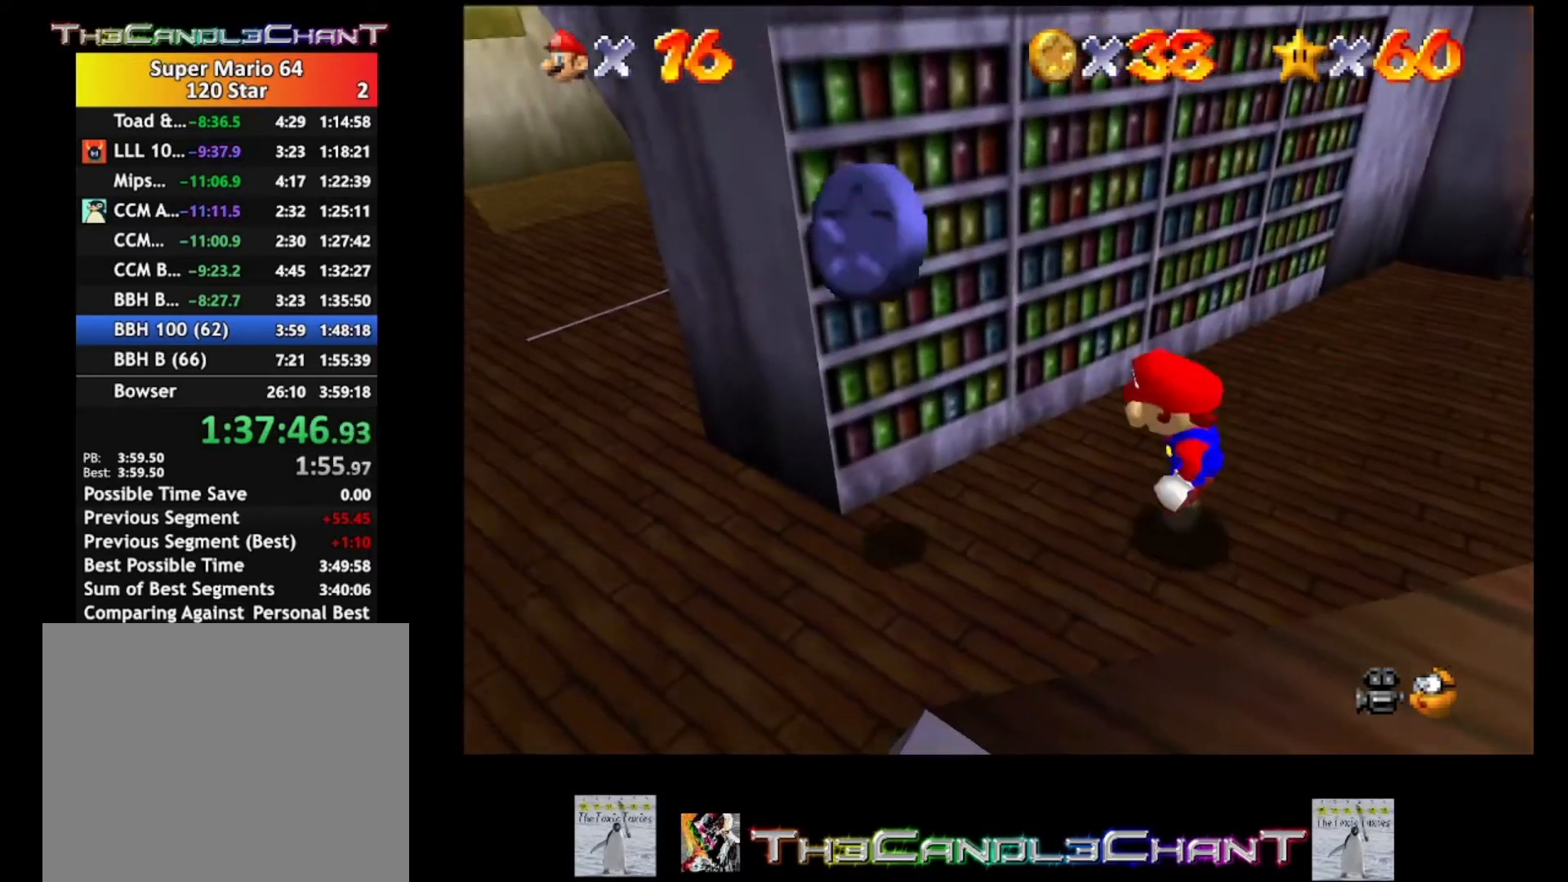
{"buttons": [], "left_stick": "down-left", "right_stick": "center", "events": [[233, "A", "up"]]}
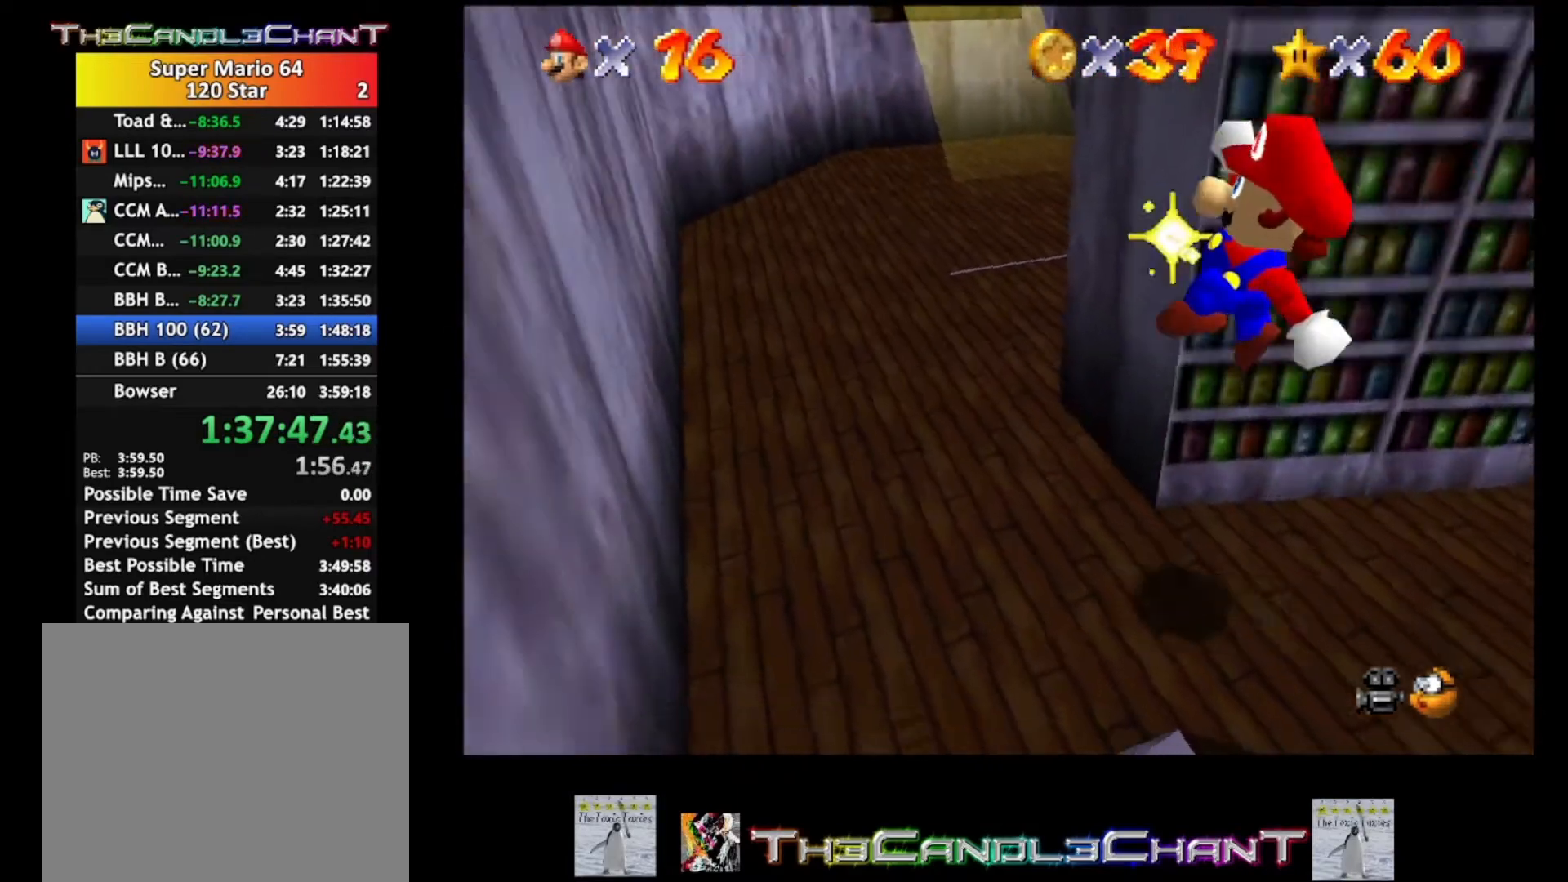
{"buttons": [], "left_stick": "right", "right_stick": "center", "events": [[200, "left_stick", "down-right"], [300, "left_stick", "right"]]}
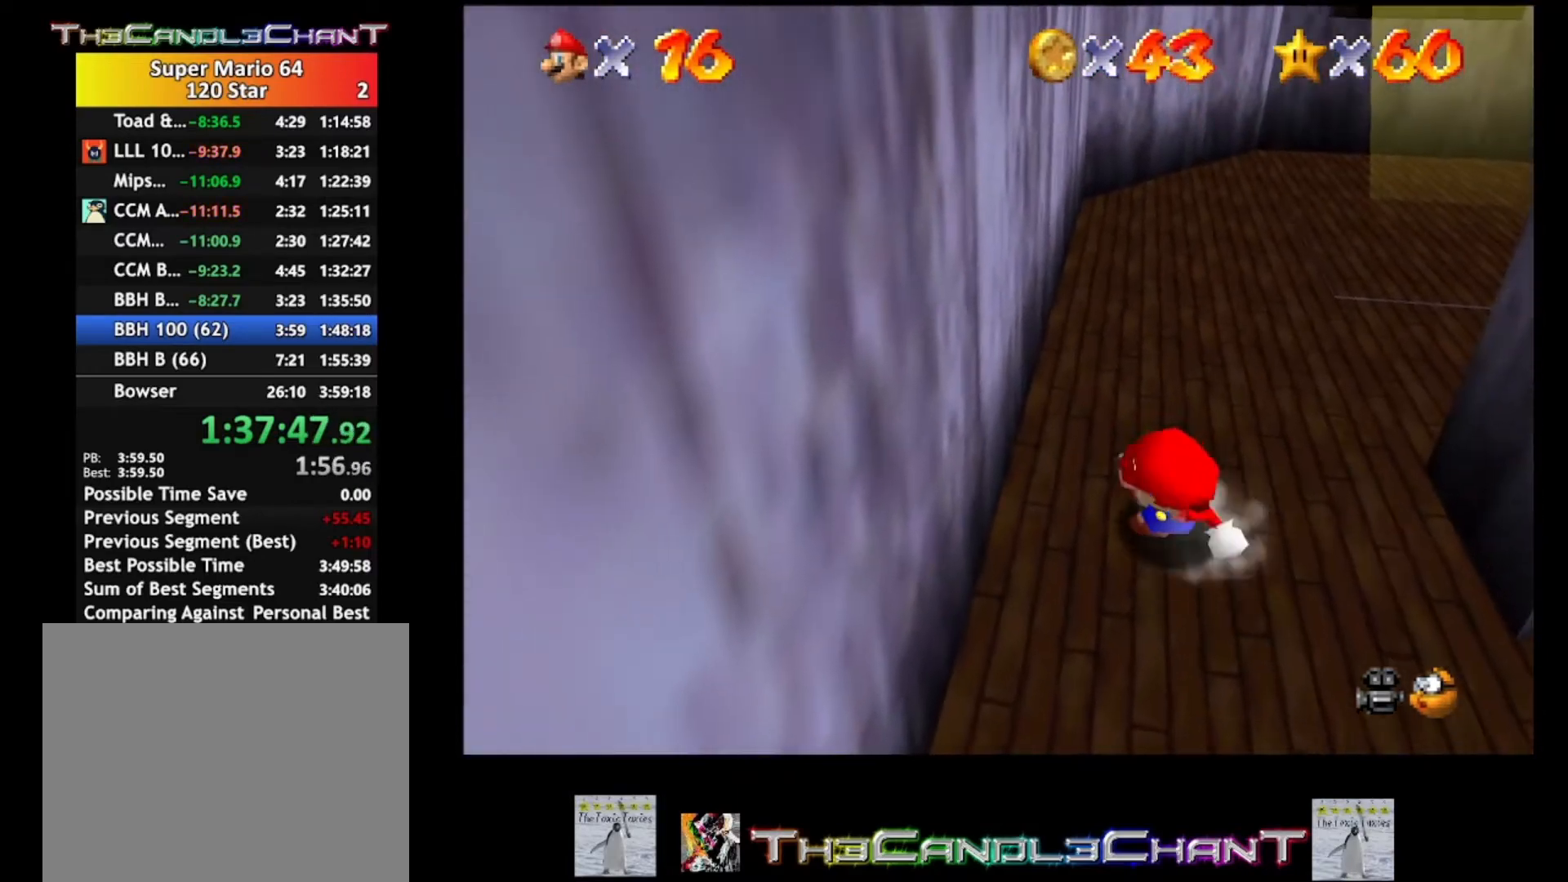
{"buttons": [], "left_stick": "right", "right_stick": "center", "events": [[233, "right_stick", "left"], [367, "right_stick", "center"]]}
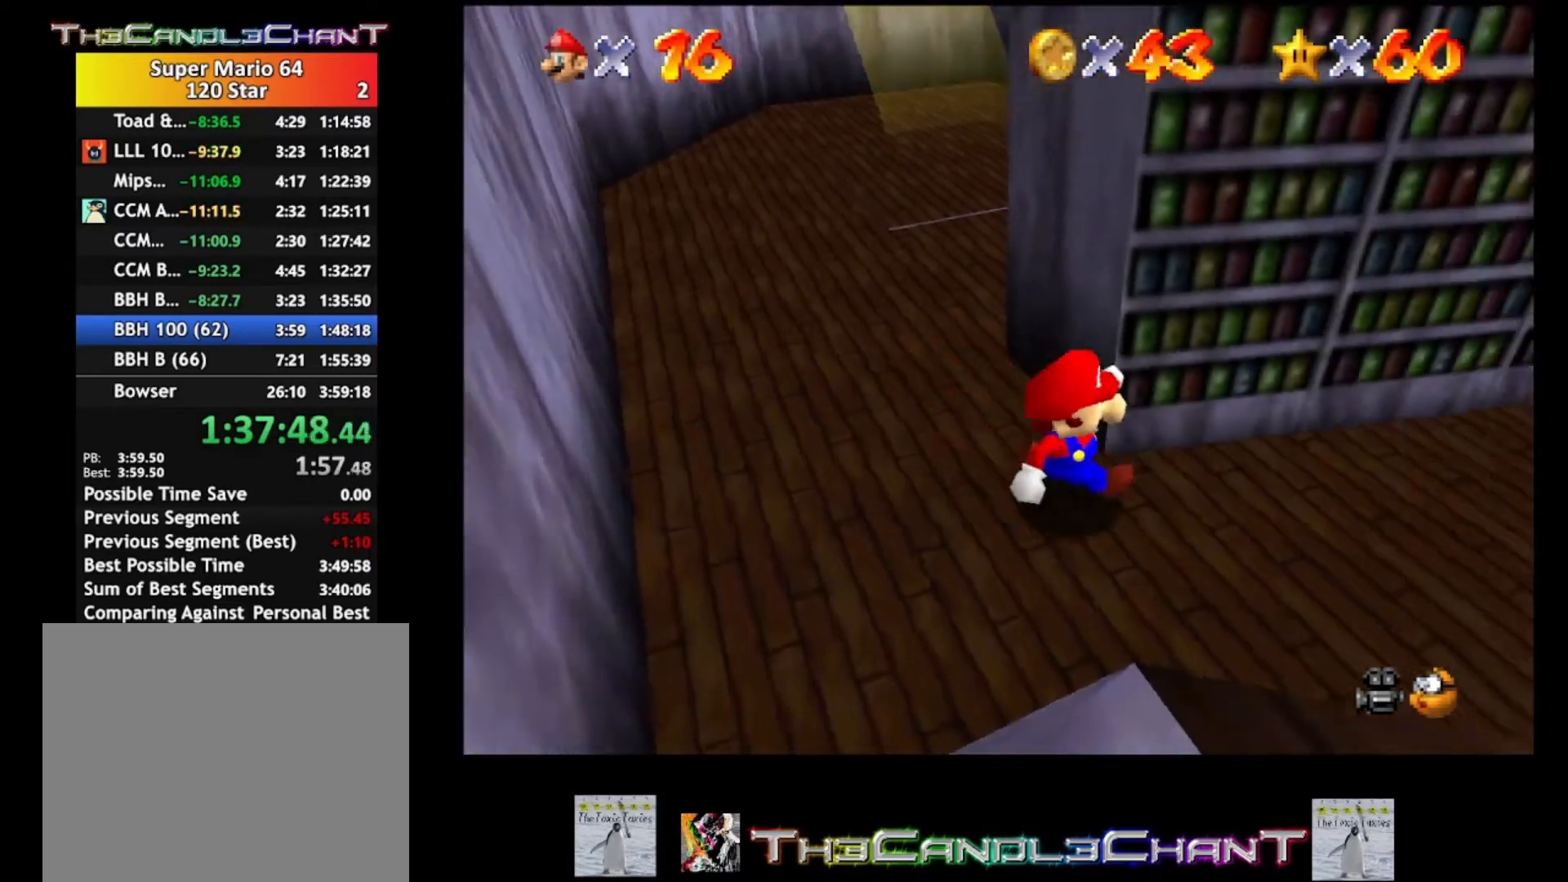
{"buttons": ["A"], "left_stick": "right", "right_stick": "center", "events": [[500, "A", "down"]]}
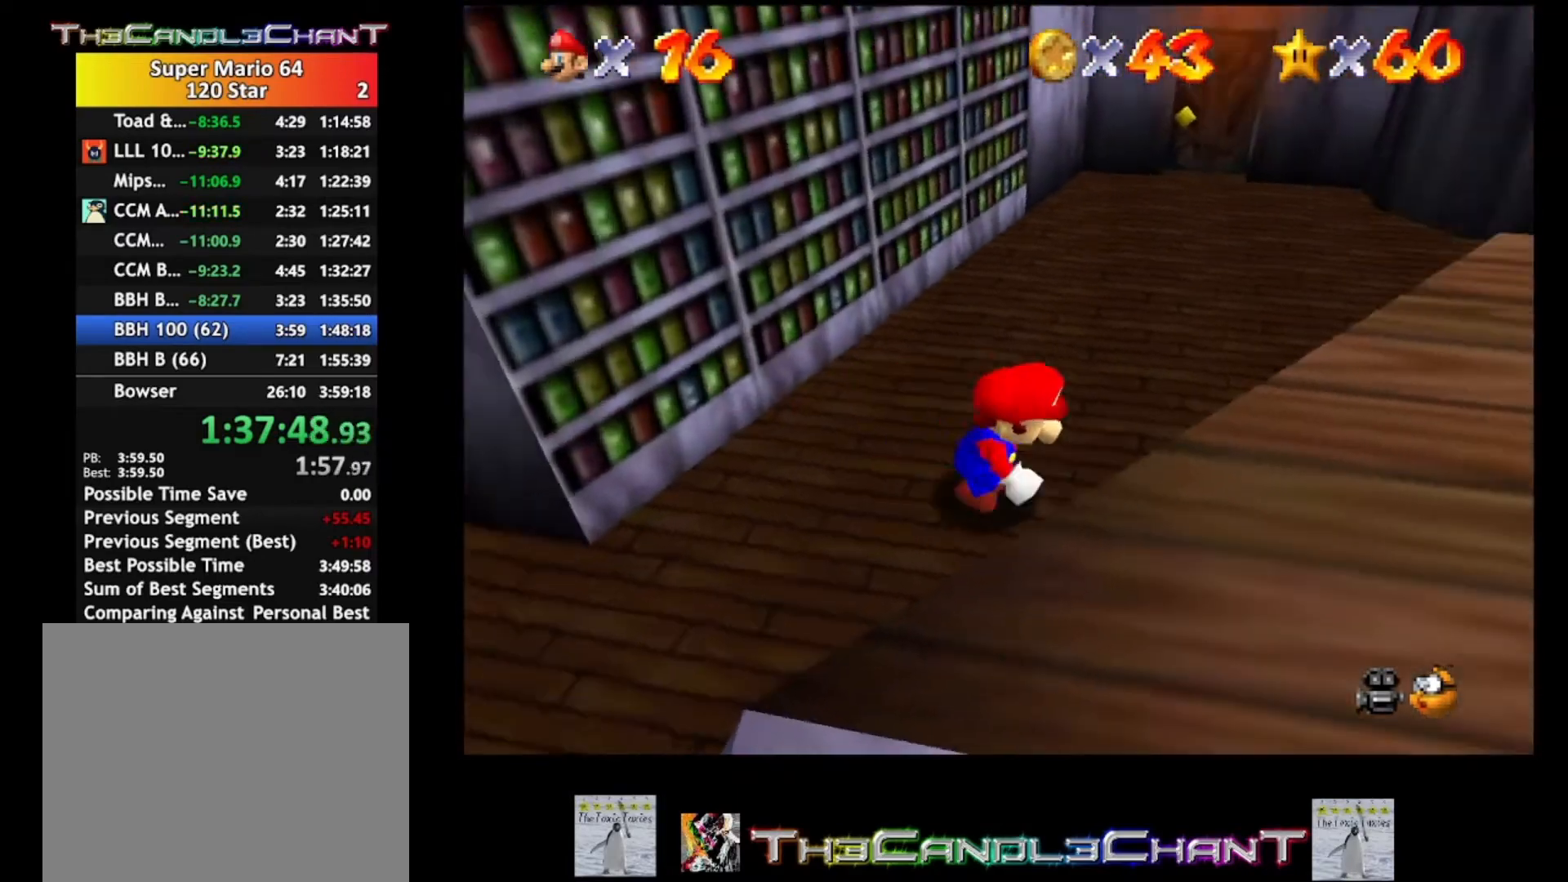
{"buttons": [], "left_stick": "down-right", "right_stick": "center", "events": [[167, "left_stick", "down-right"], [200, "A", "up"]]}
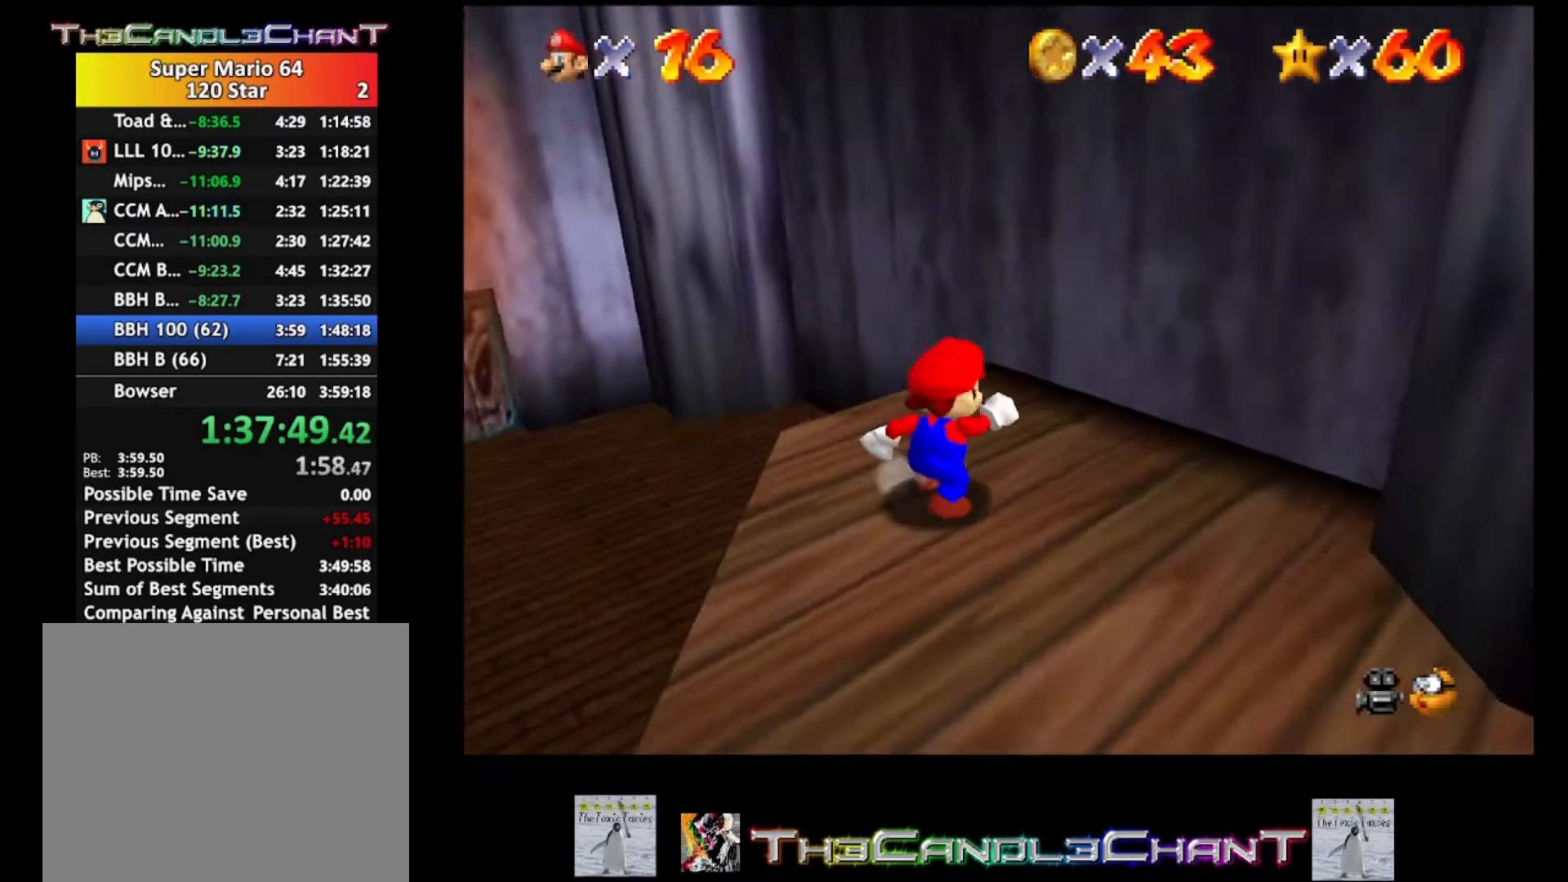
{"buttons": ["A"], "left_stick": "up-left", "right_stick": "center", "events": [[167, "left_stick", "down"], [400, "left_stick", "up-left"], [467, "A", "down"]]}
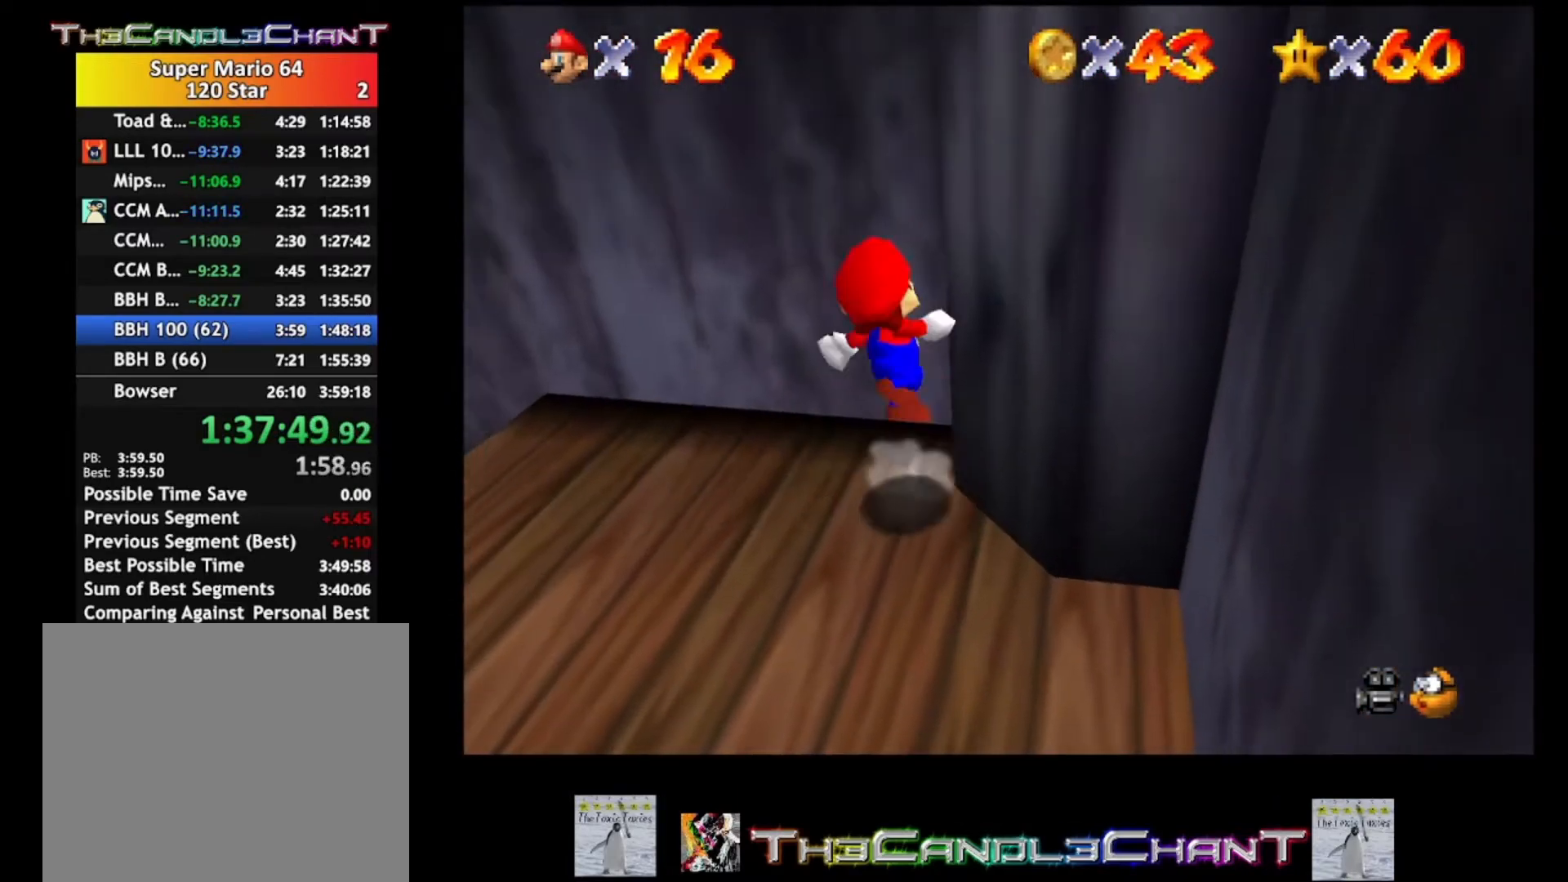
{"buttons": ["A"], "left_stick": "up-left", "right_stick": "center", "events": [[300, "A", "up"], [400, "A", "down"]]}
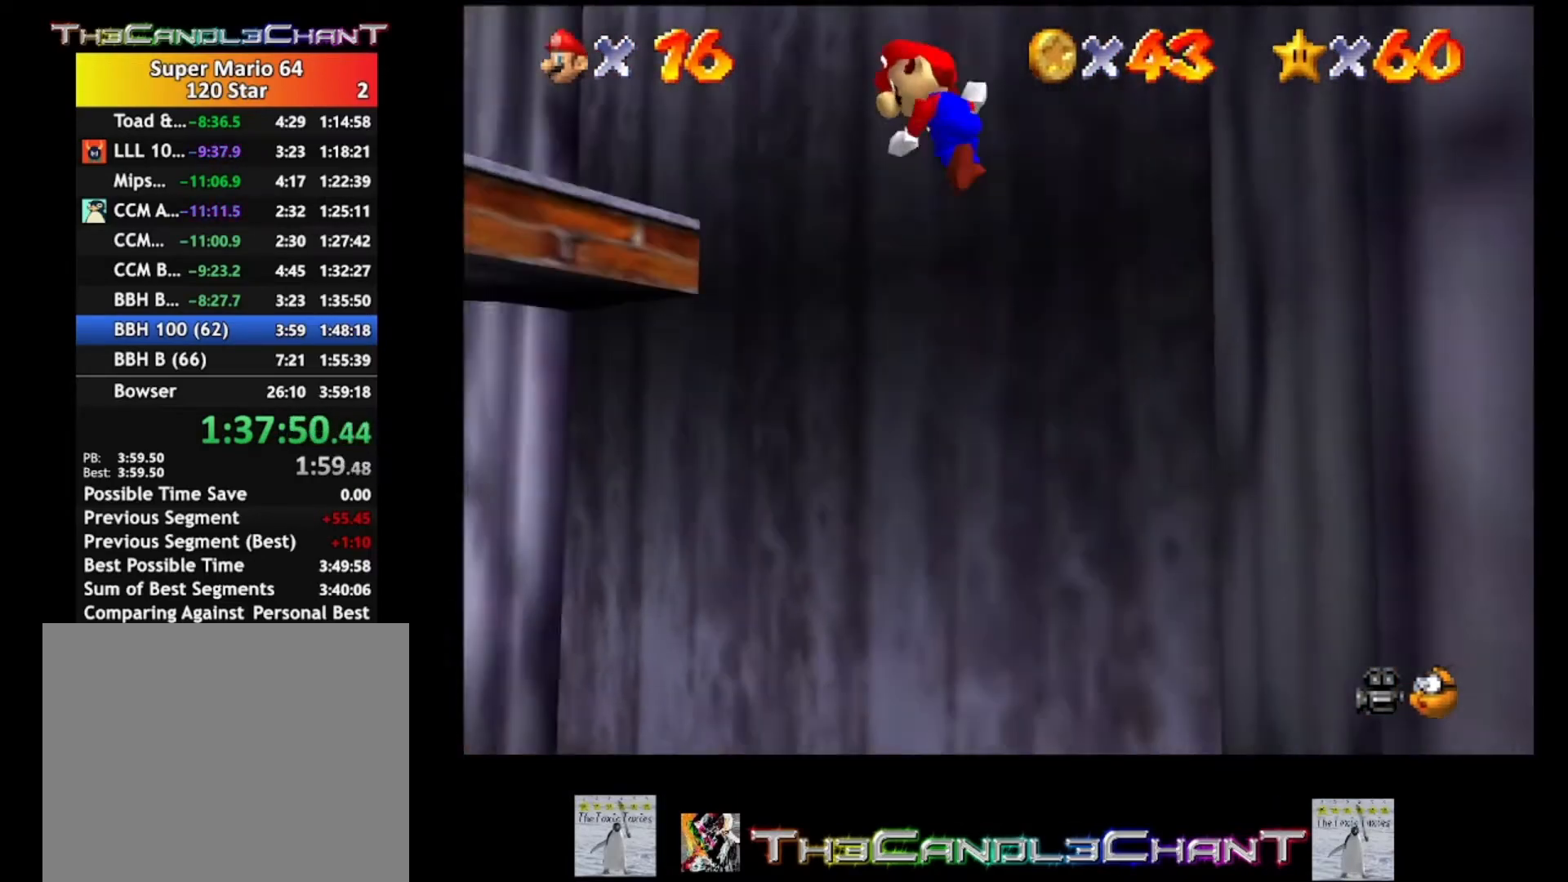
{"buttons": [], "left_stick": "up-left", "right_stick": "center", "events": [[33, "A", "up"], [67, "A", "down"], [467, "A", "up"]]}
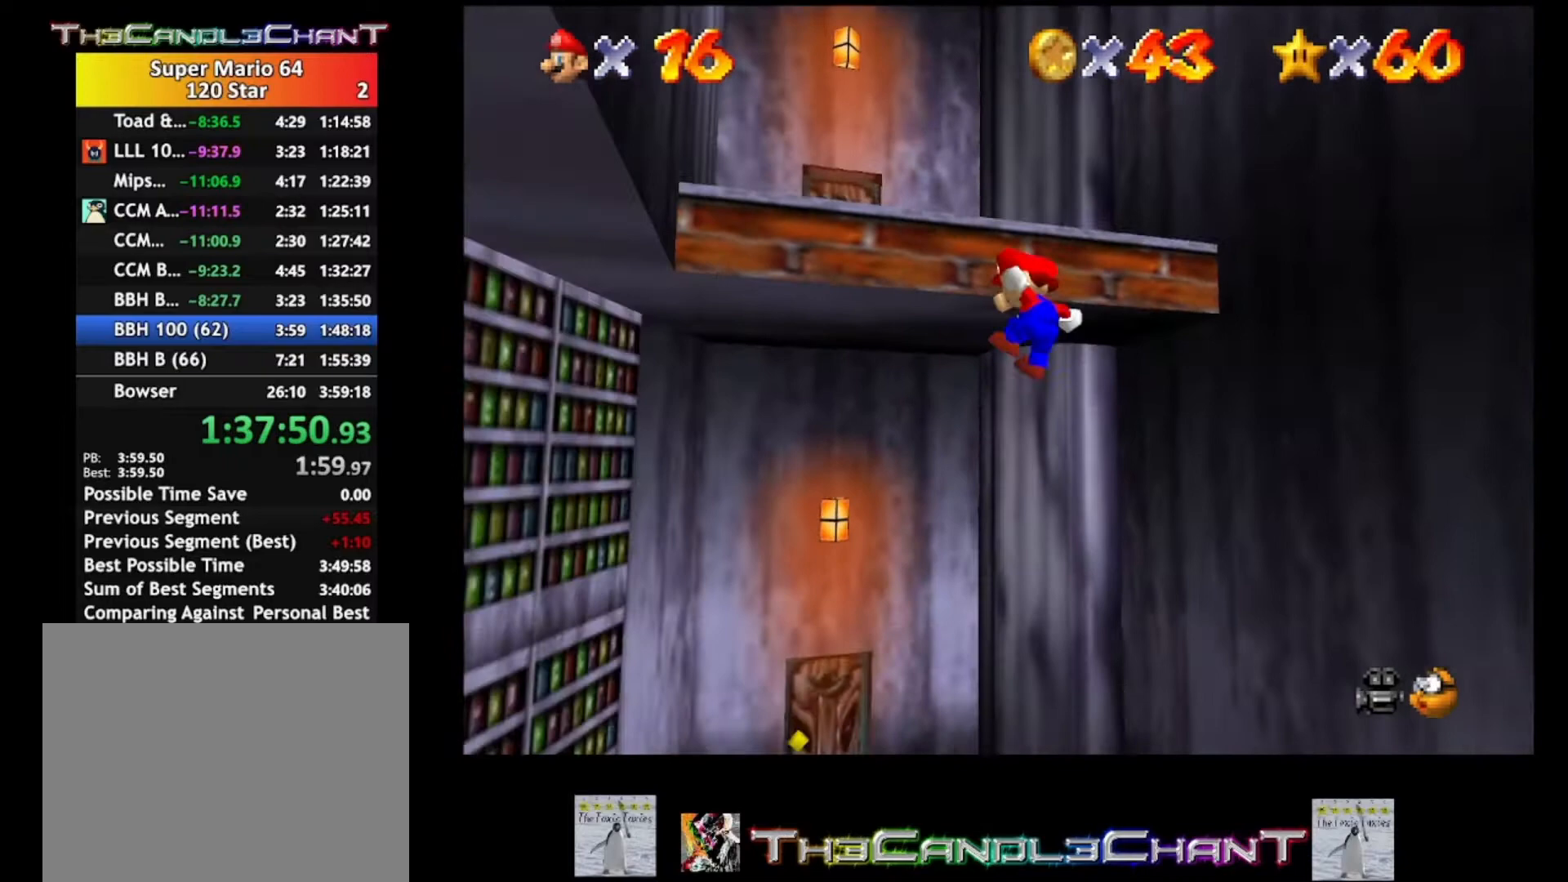
{"buttons": [], "left_stick": "down-right", "right_stick": "center", "events": [[33, "A", "down"], [367, "left_stick", "center"], [400, "A", "up"], [433, "left_stick", "down-right"]]}
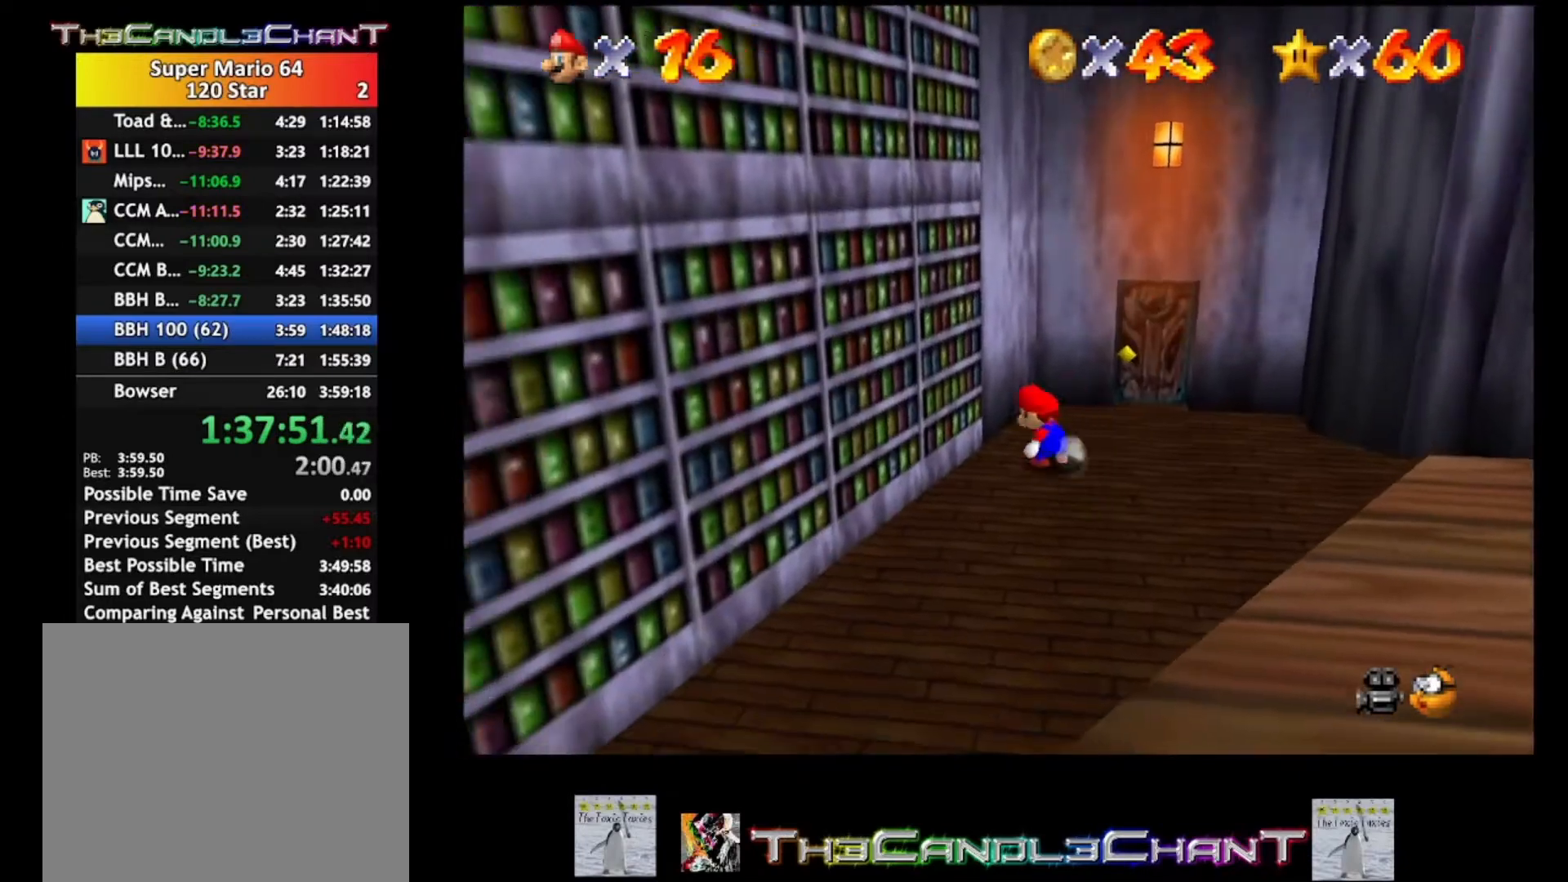
{"buttons": [], "left_stick": "down-right", "right_stick": "center", "events": []}
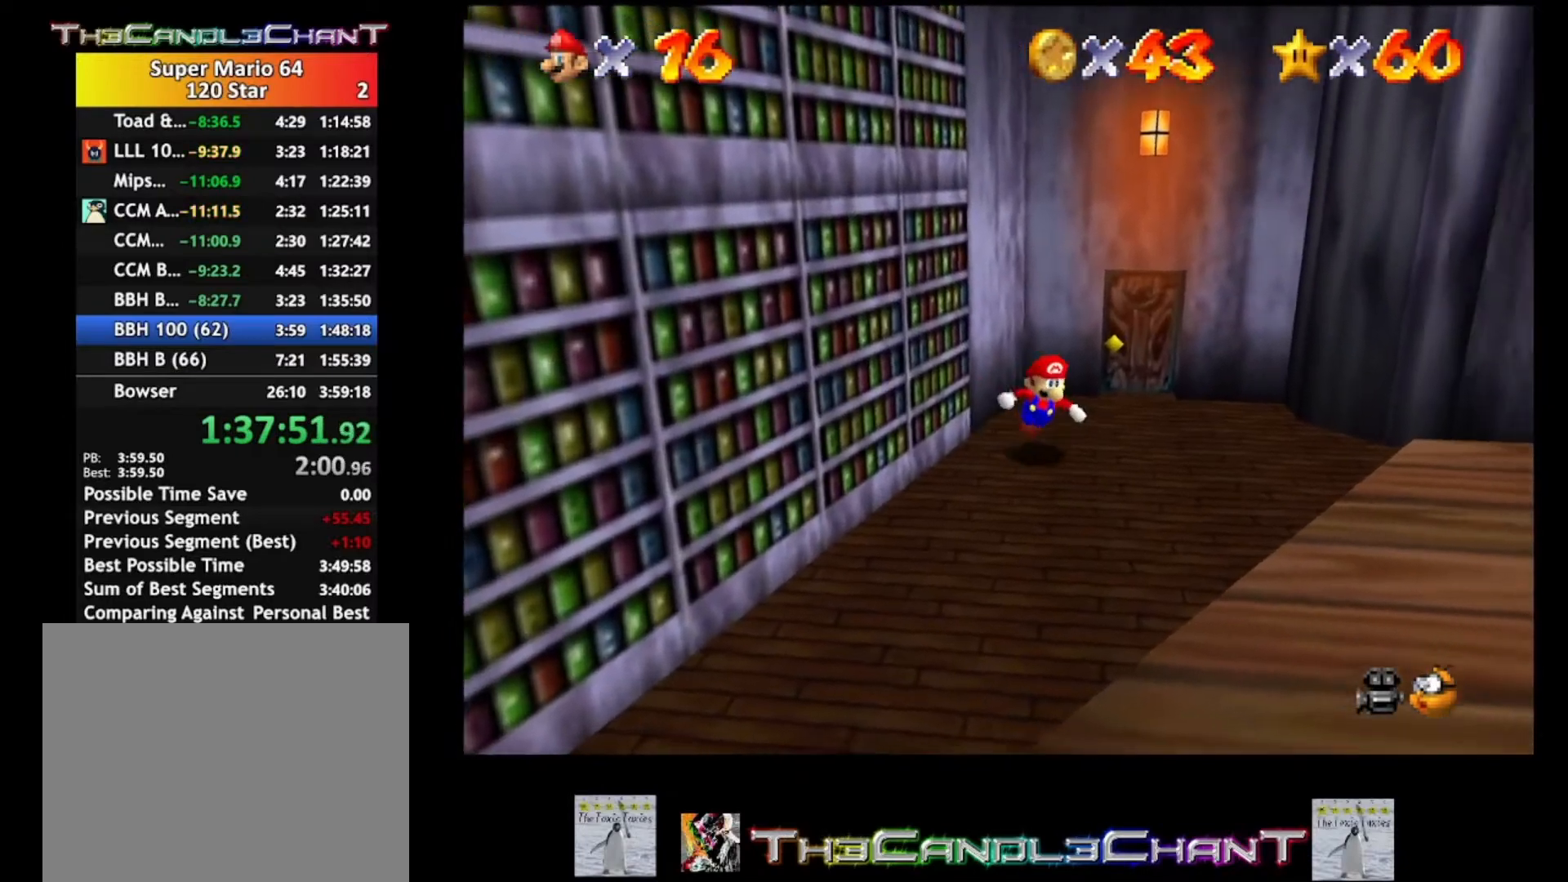
{"buttons": [], "left_stick": "down-right", "right_stick": "center", "events": []}
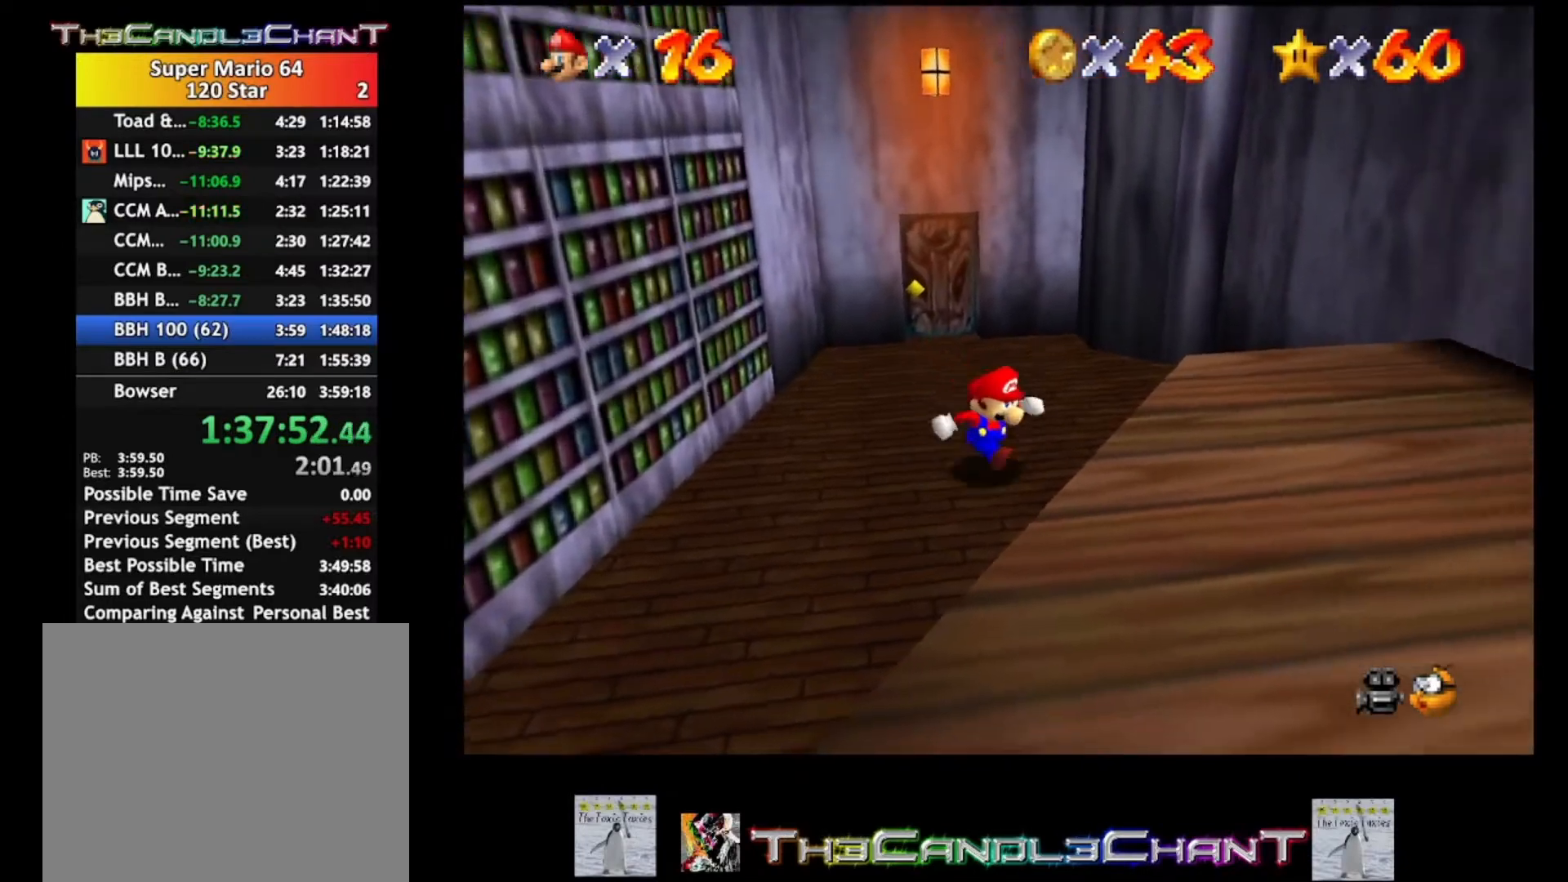
{"buttons": [], "left_stick": "center", "right_stick": "center", "events": [[100, "A", "down"], [267, "A", "up"], [300, "left_stick", "center"]]}
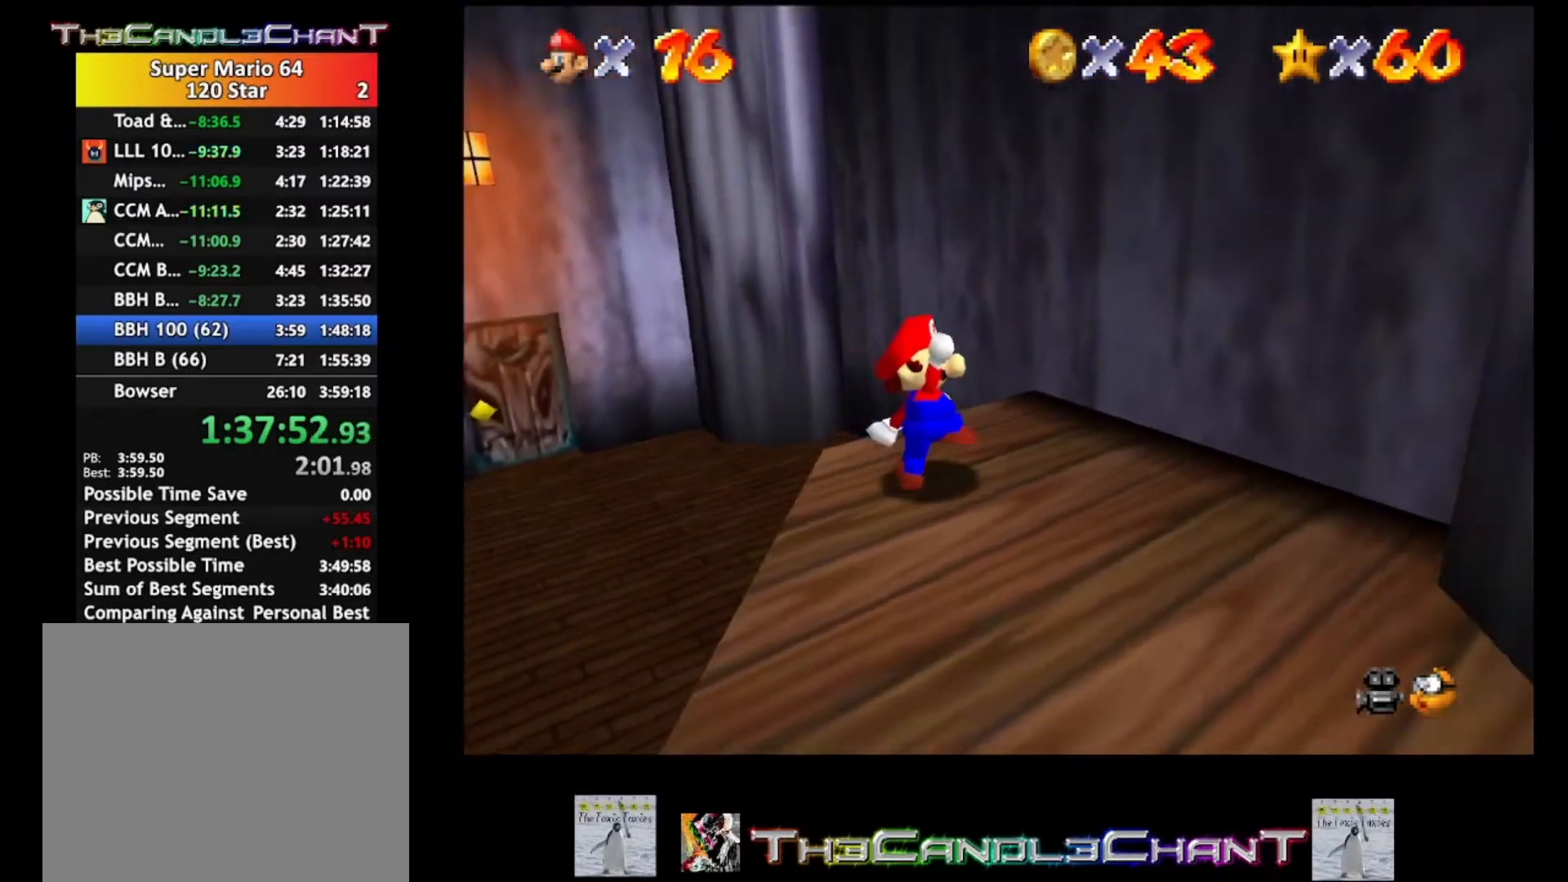
{"buttons": [], "left_stick": "up", "right_stick": "center", "events": [[33, "left_stick", "down"], [367, "left_stick", "up-left"], [433, "left_stick", "up"]]}
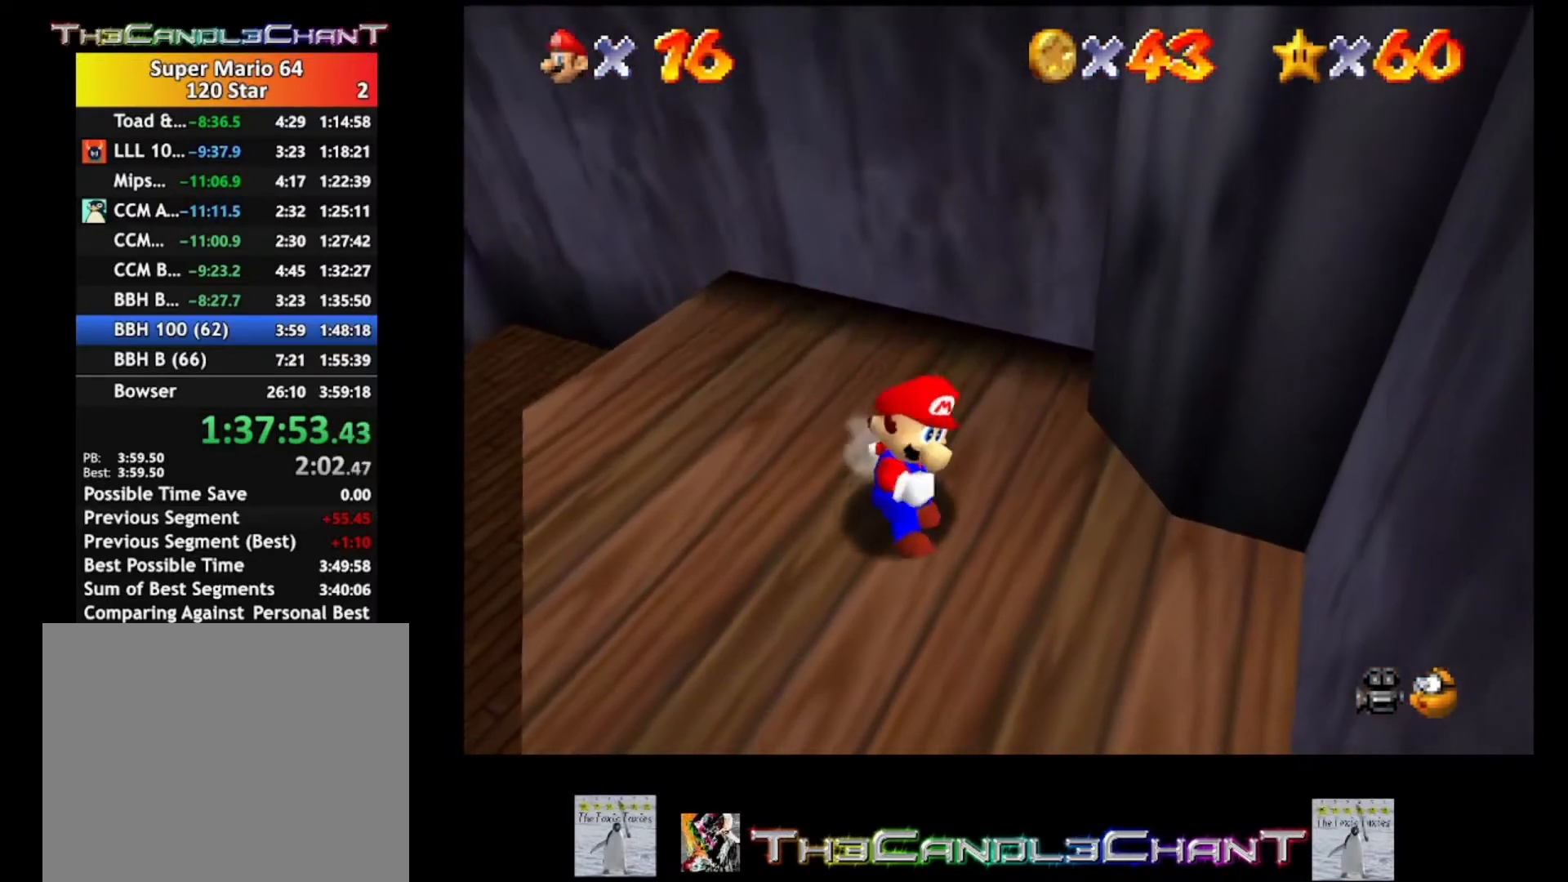
{"buttons": ["A"], "left_stick": "up", "right_stick": "center", "events": [[67, "A", "down"]]}
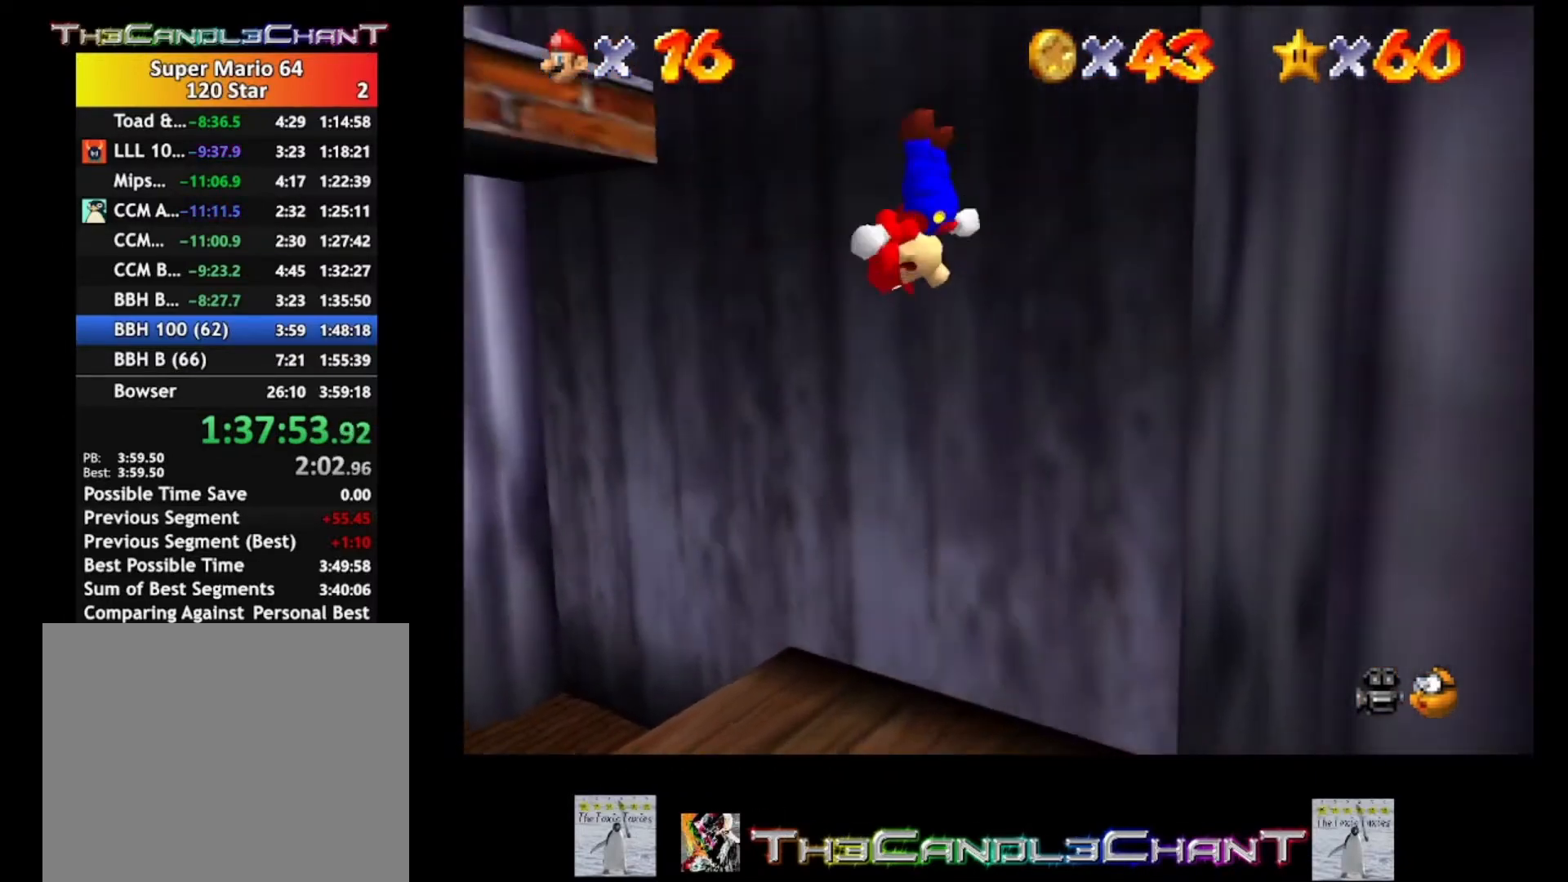
{"buttons": ["A"], "left_stick": "up-left", "right_stick": "center", "events": [[67, "A", "up"], [200, "A", "down"], [267, "left_stick", "up-left"]]}
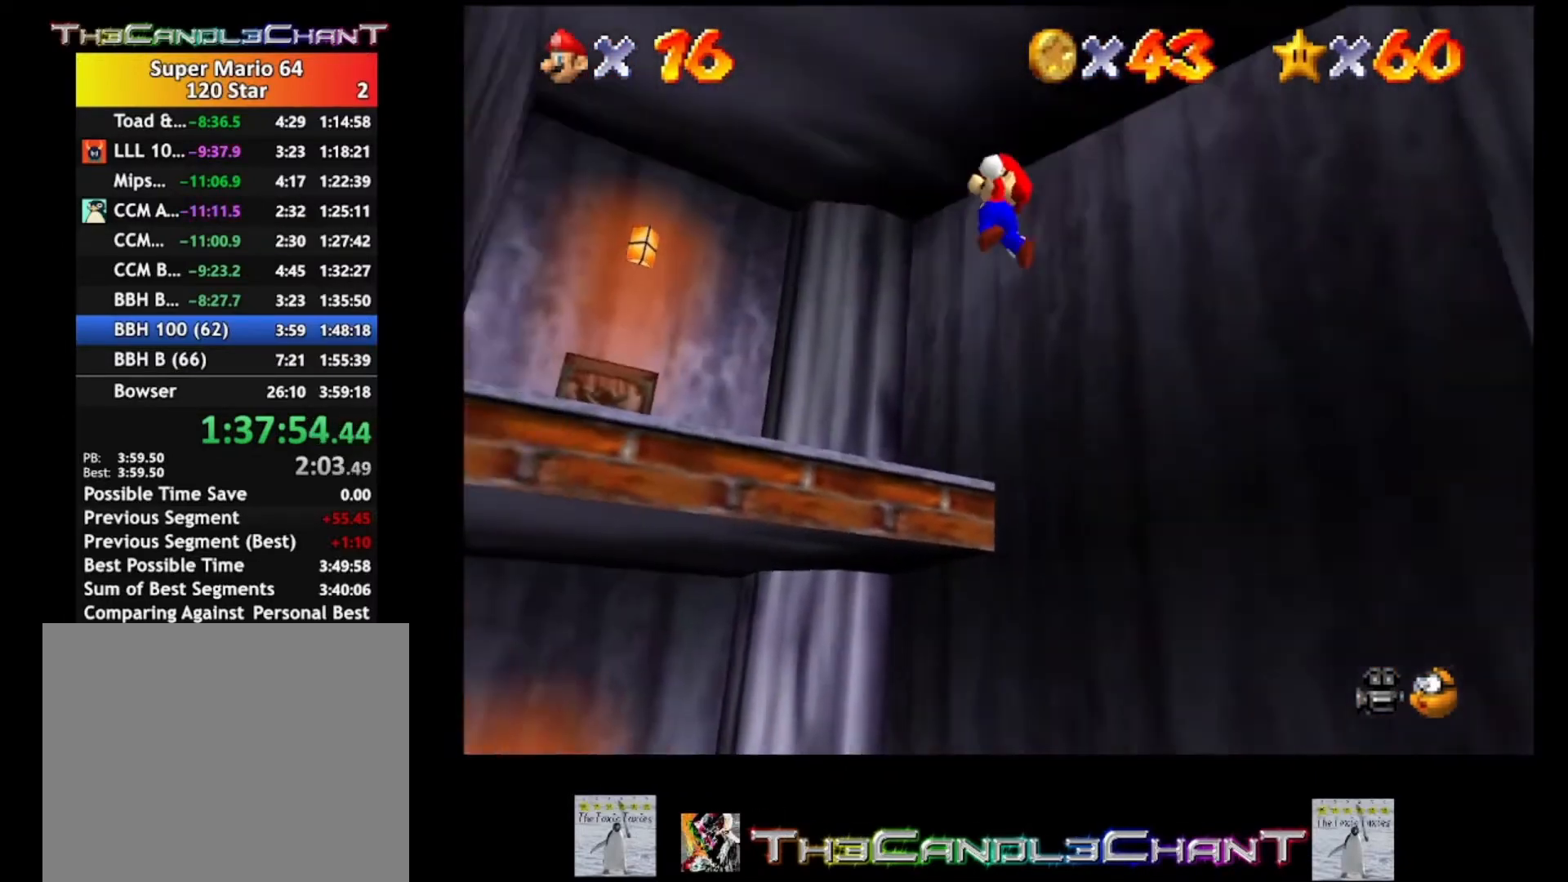
{"buttons": [], "left_stick": "up-right", "right_stick": "center", "events": [[133, "A", "up"], [167, "left_stick", "up"], [267, "left_stick", "up-right"]]}
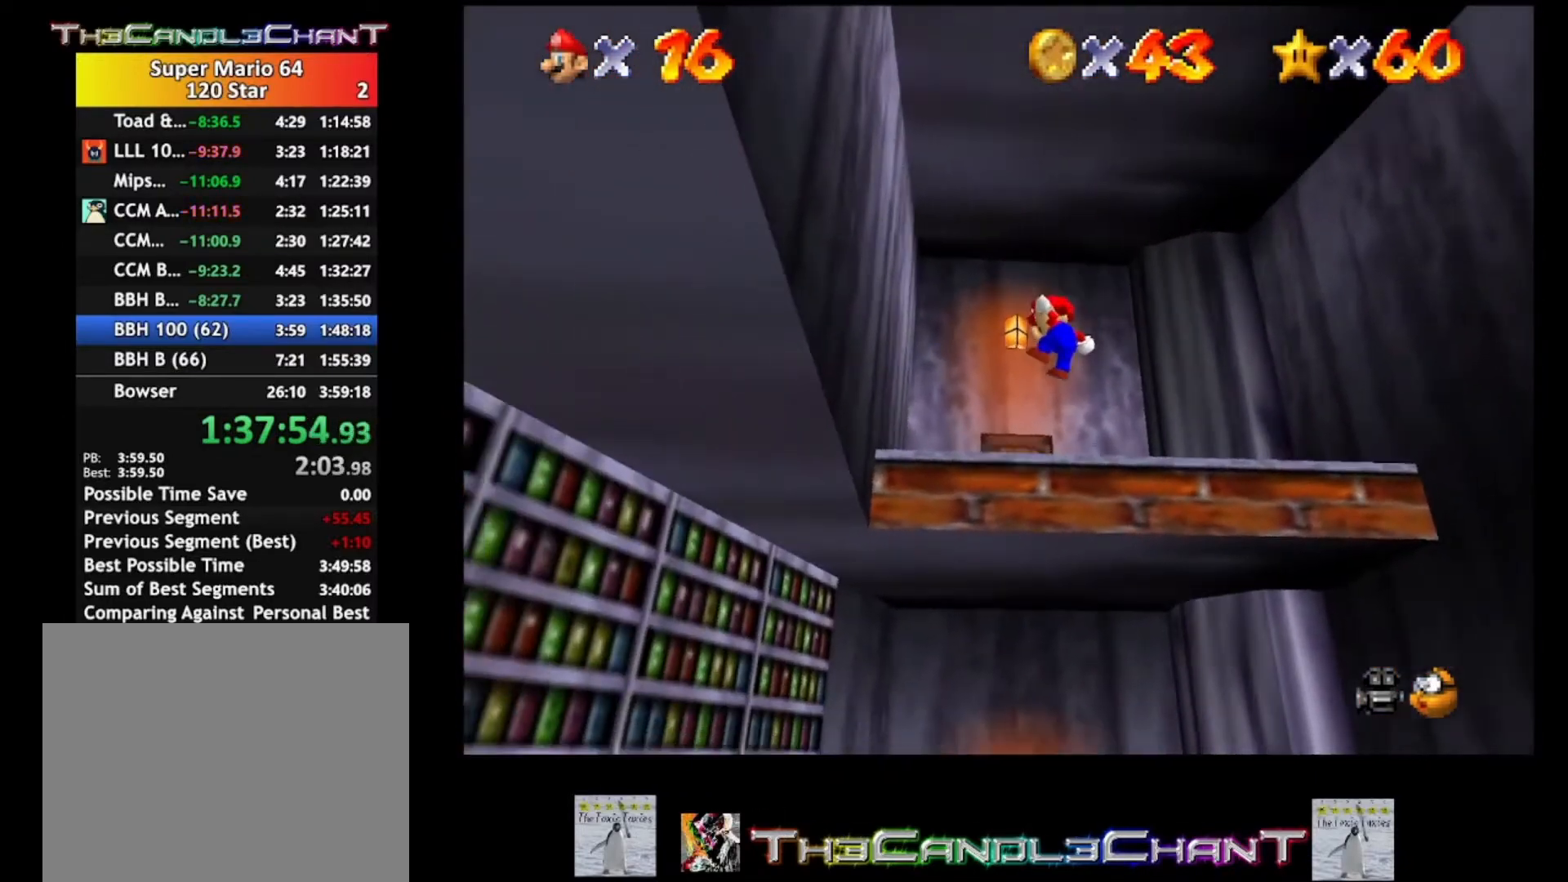
{"buttons": [], "left_stick": "up-right", "right_stick": "center", "events": []}
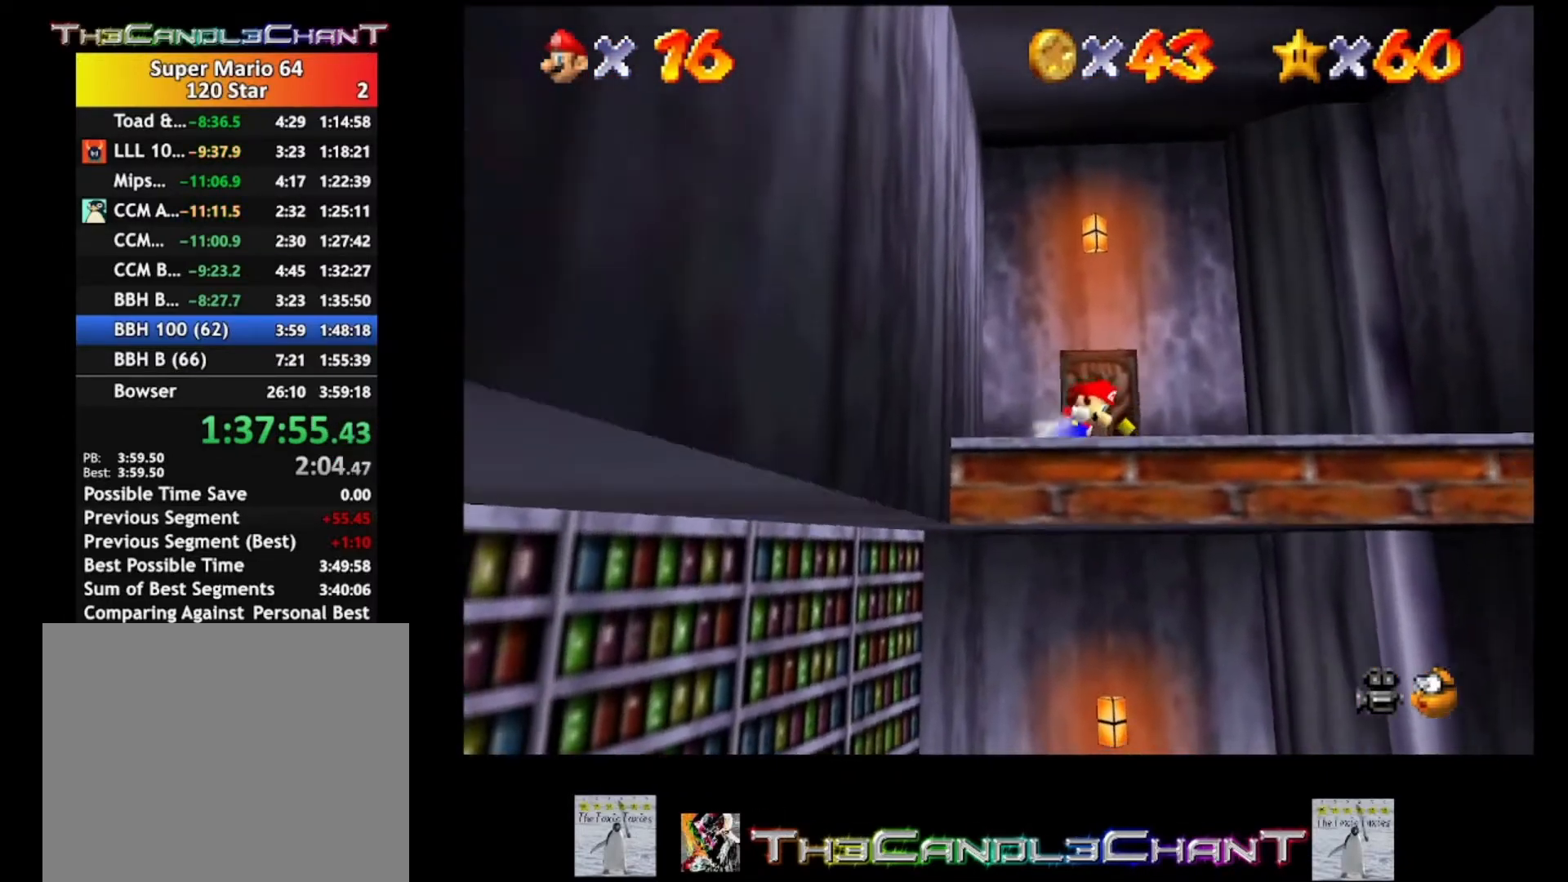
{"buttons": [], "left_stick": "up", "right_stick": "center", "events": [[200, "left_stick", "up"]]}
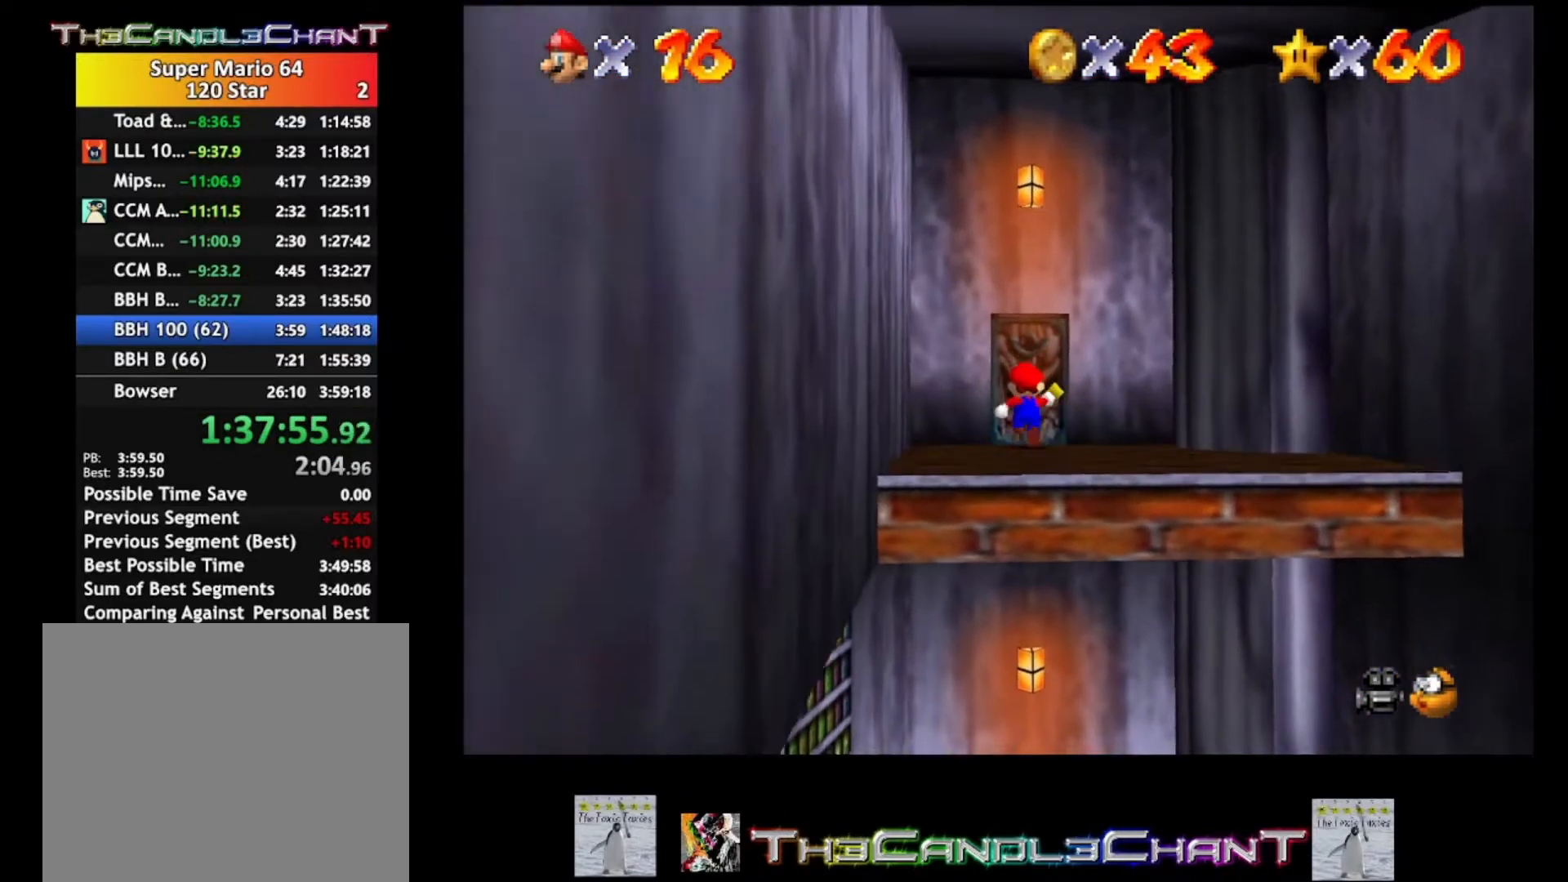
{"buttons": [], "left_stick": "up", "right_stick": "center", "events": []}
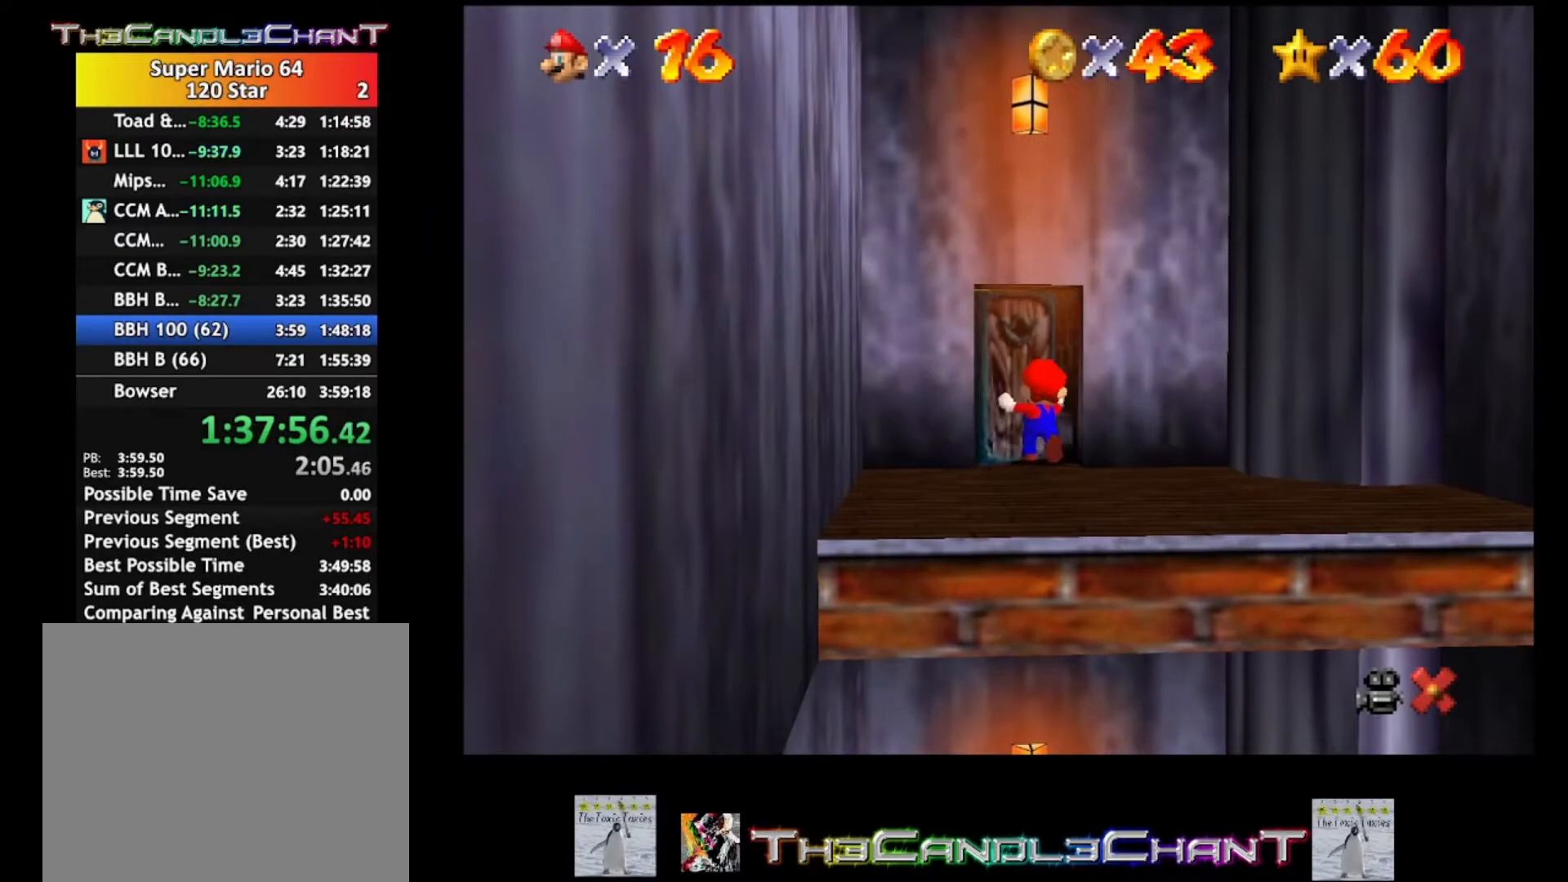
{"buttons": [], "left_stick": "center", "right_stick": "center", "events": [[133, "left_stick", "center"]]}
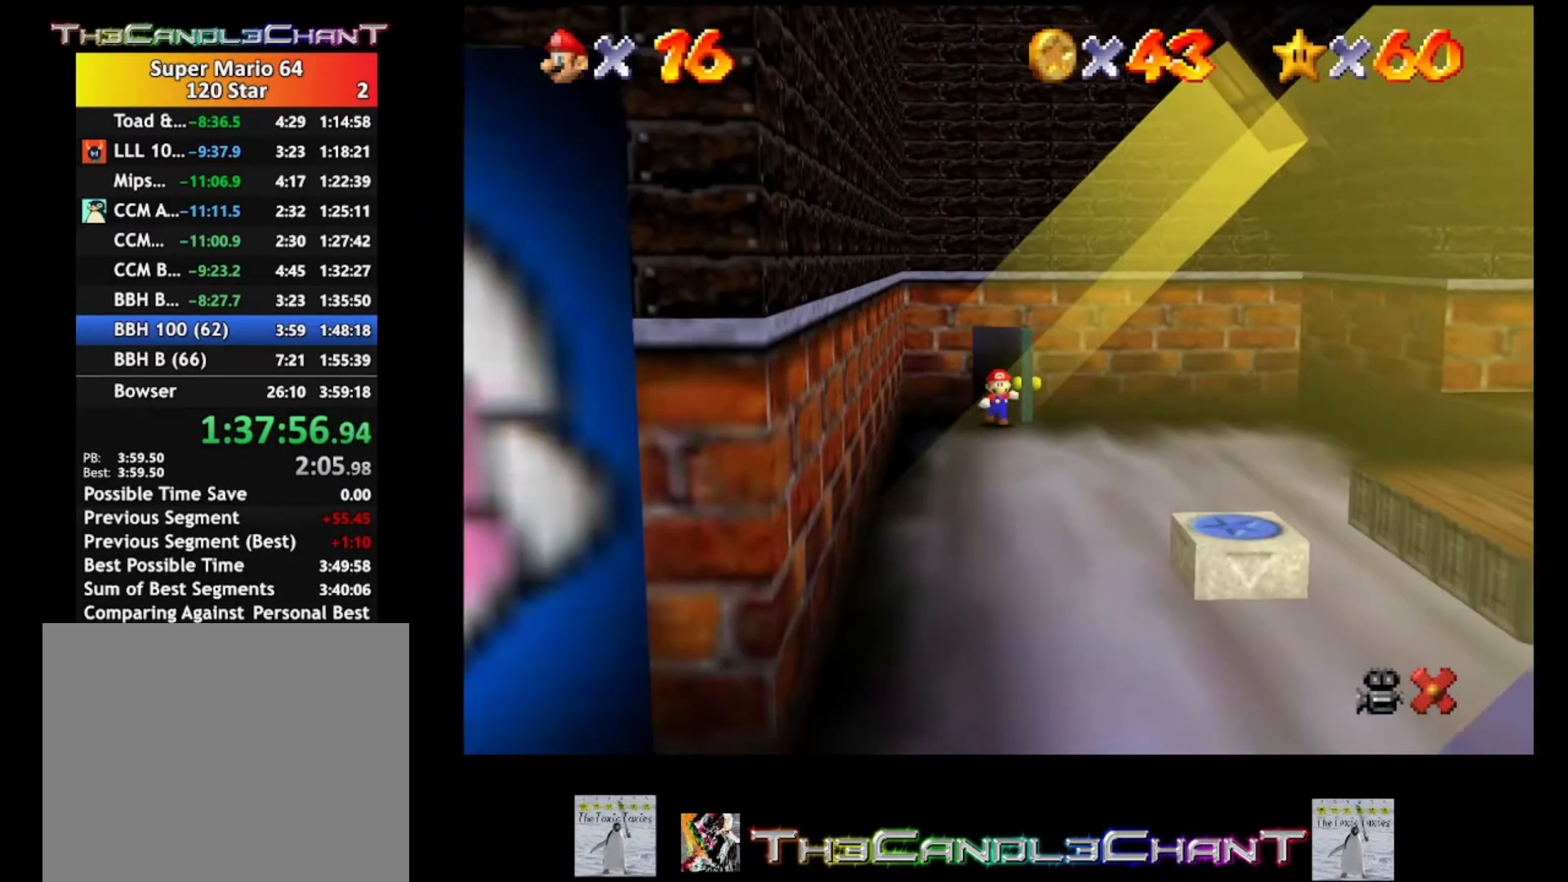
{"buttons": [], "left_stick": "down-right", "right_stick": "center", "events": [[400, "left_stick", "down-right"]]}
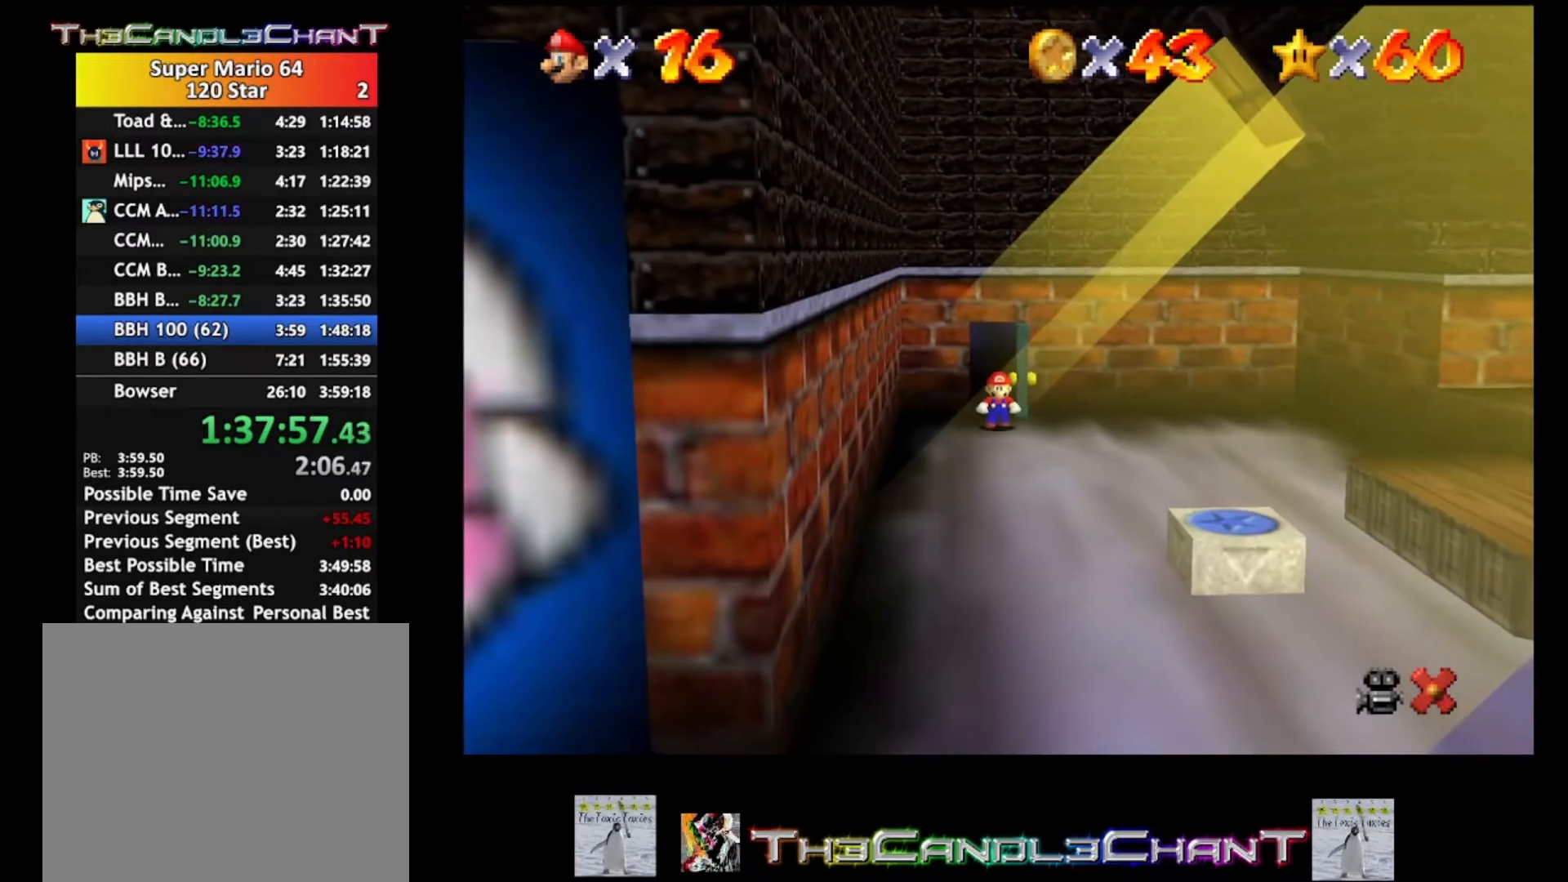
{"buttons": [], "left_stick": "down-right", "right_stick": "center", "events": []}
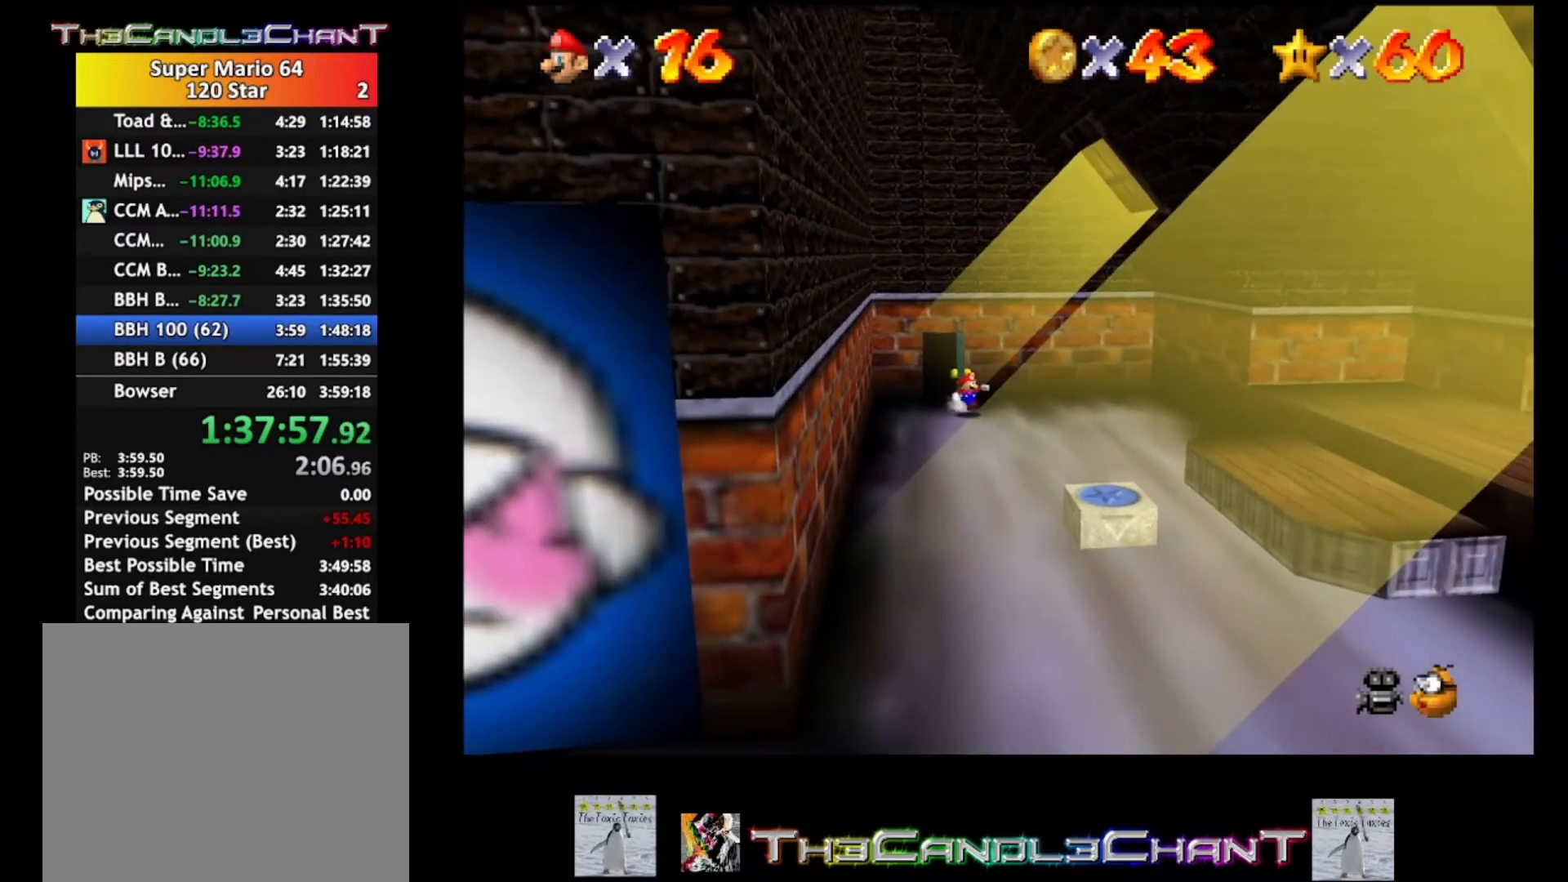
{"buttons": [], "left_stick": "down-right", "right_stick": "center", "events": []}